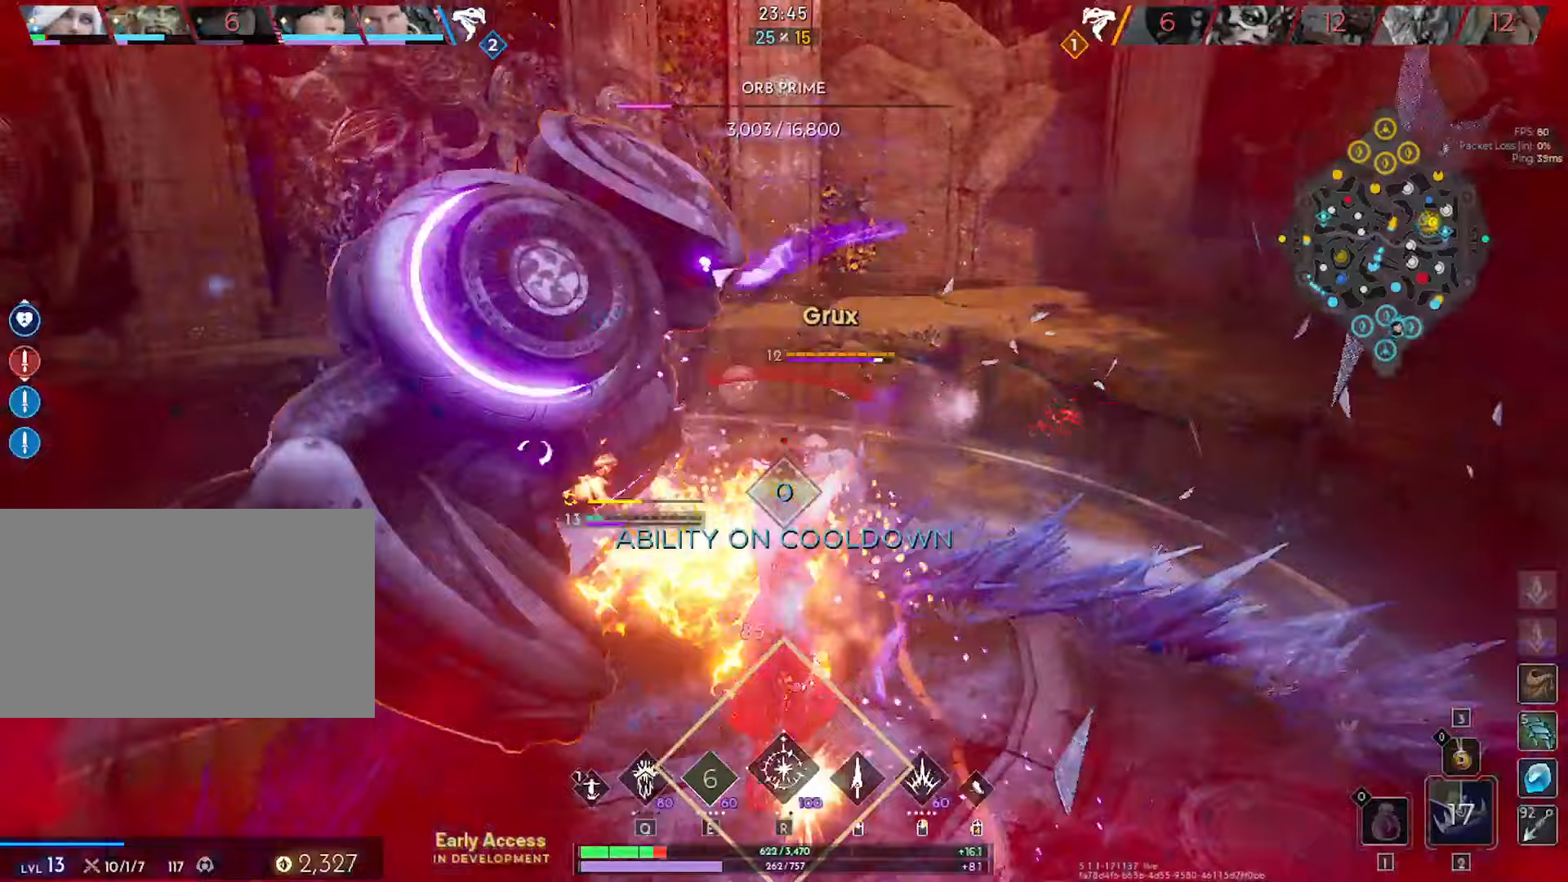
Gameplay with keyboard and mouse; each line is a JSON object with the keys and mouse buttons held at the frame after it (dt_ms = milliseconds from this image to that frame). "events" lists presses ("down") and releases ("up") of "1", "2", "3", "4", "5", "a", "alt", "c", "ctrl", "d", "e", "f", "g", "q", "r", "s", "shift", "space", "t", "tab", "v", "w", "x", "z", "mouse_left", "mouse_wheel" and "mouse_right" between this image and that frame as [ms after this image, input, new state], when the widget could be followed in between. "mouse_left", "mouse_wheel", "mouse_right" = the "left", "wheel", "right" buttons of the "mouse" list. No other keys are recorded. "wheel" means that the mouse wheel is clicked or scrolled. "mouse_move" is the direction in which the mouse moves at that frame (one of eight, or "still"), when it could be read. Not read: caps_lock.
{"dt_ms": 267, "keys": ["a", "r", "s"], "mouse": [], "mouse_move": "still", "events": [[50, "r", "down"], [100, "r", "up"], [100, "s", "up"], [183, "r", "down"], [183, "s", "down"]]}
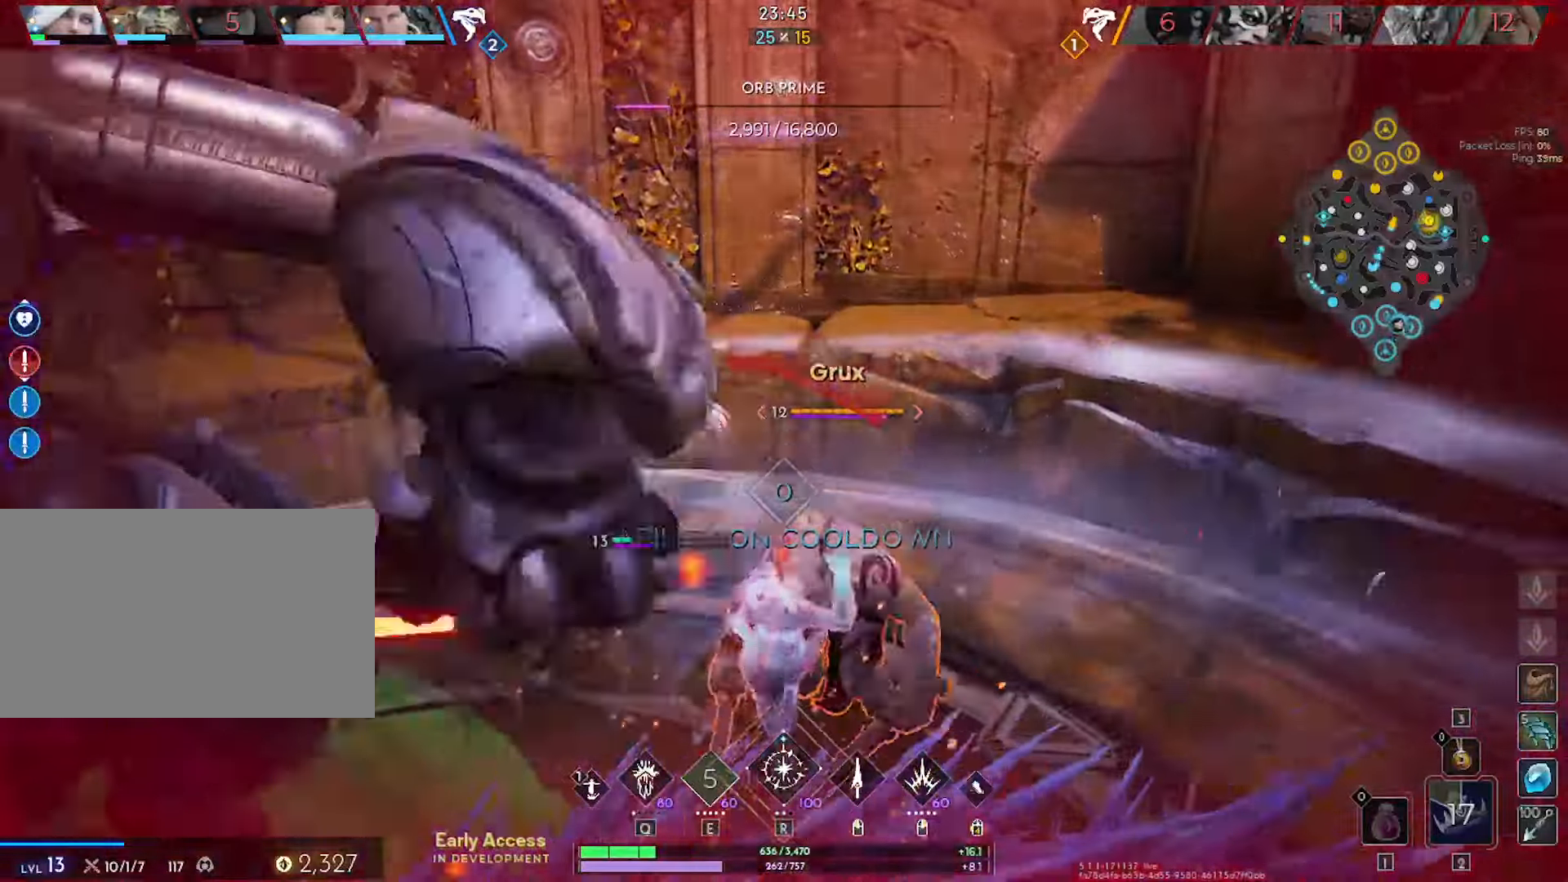
{"dt_ms": 500, "keys": ["r", "s"], "mouse": [], "mouse_move": "still", "events": [[16, "r", "up"], [116, "r", "down"], [200, "r", "up"], [300, "a", "up"], [300, "r", "down"], [350, "r", "up"], [433, "r", "down"]]}
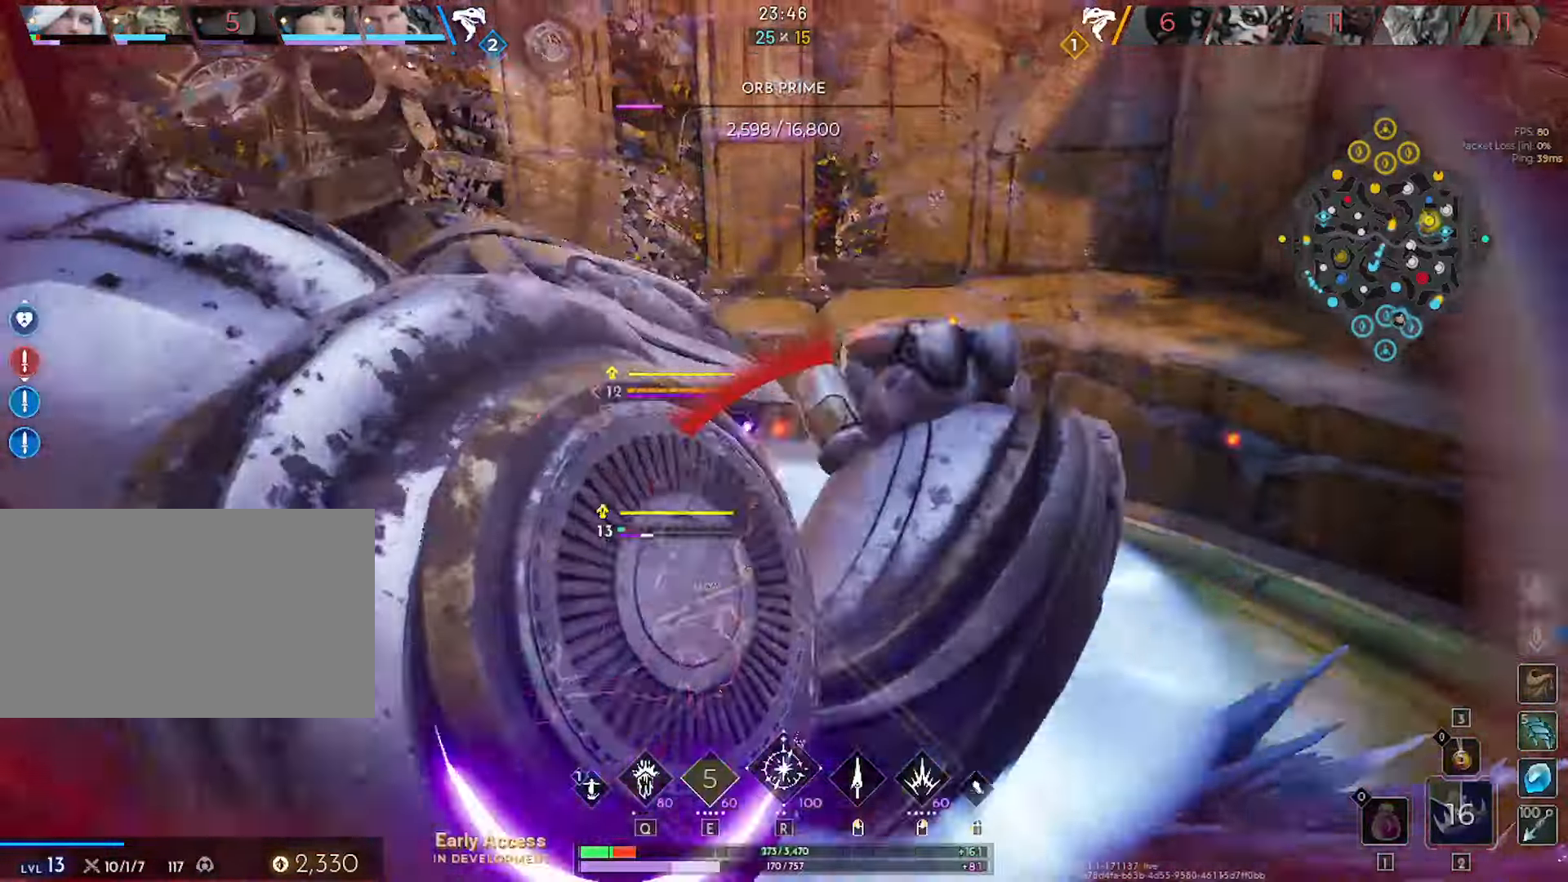
{"dt_ms": 500, "keys": ["s"], "mouse": ["right"], "mouse_move": "left", "events": [[33, "r", "up"], [216, "mouse_left", "down"], [266, "d", "down"], [316, "mouse_left", "up"], [366, "d", "up"], [366, "mouse_right", "down"], [450, "mouse_right", "up"], [500, "mouse_right", "down"]]}
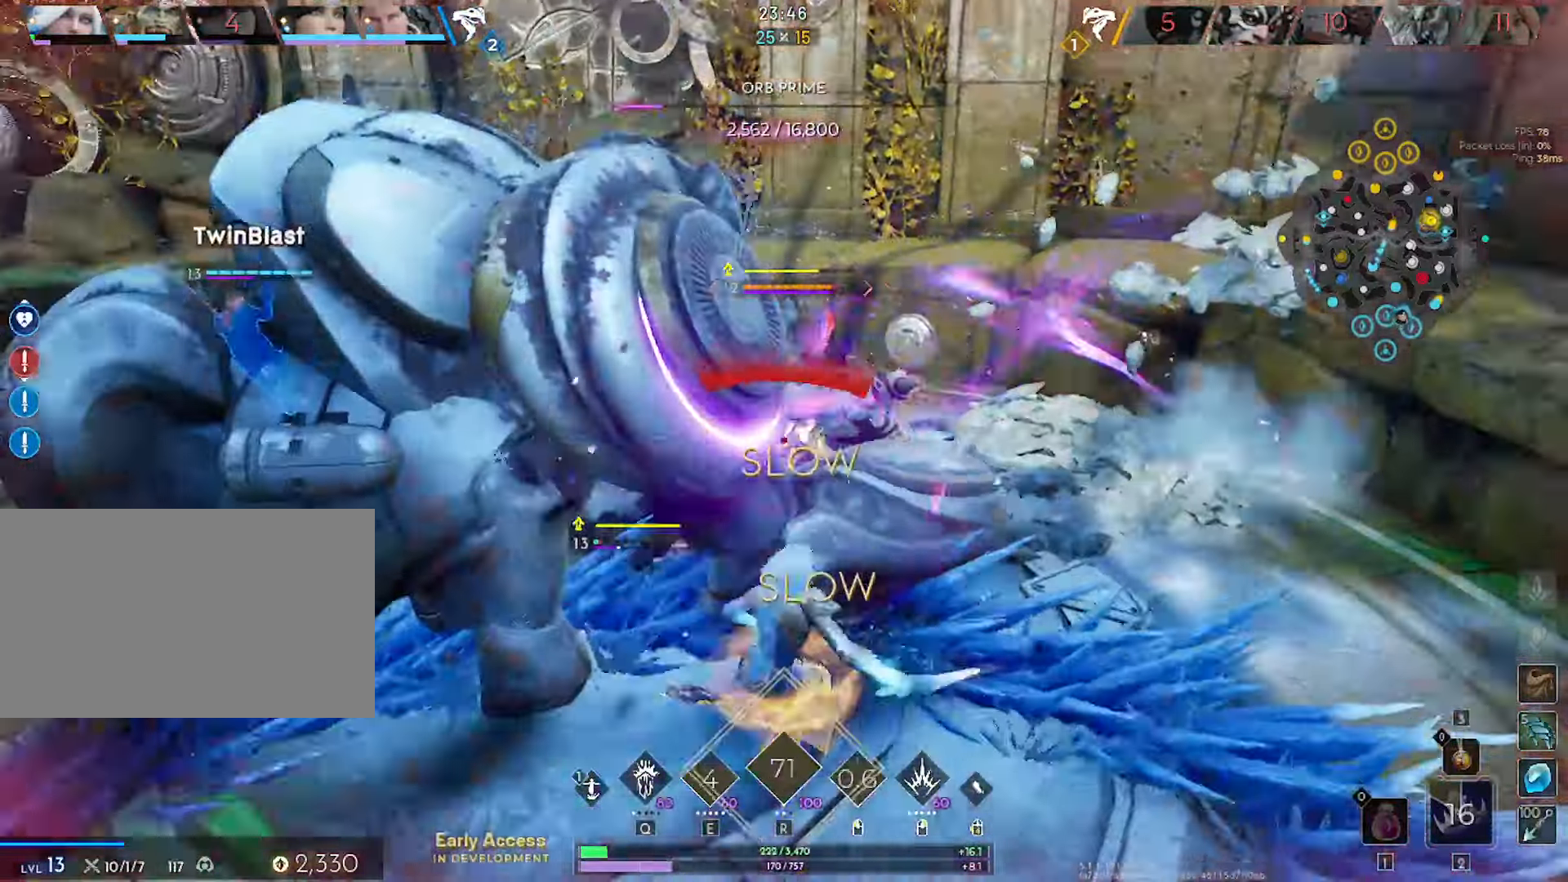
{"dt_ms": 500, "keys": ["a", "s"], "mouse": [], "mouse_move": "still", "events": [[50, "mouse_right", "up"], [183, "a", "down"], [183, "mouse_right", "down"], [233, "mouse_right", "up"], [333, "space", "down"], [416, "space", "up"]]}
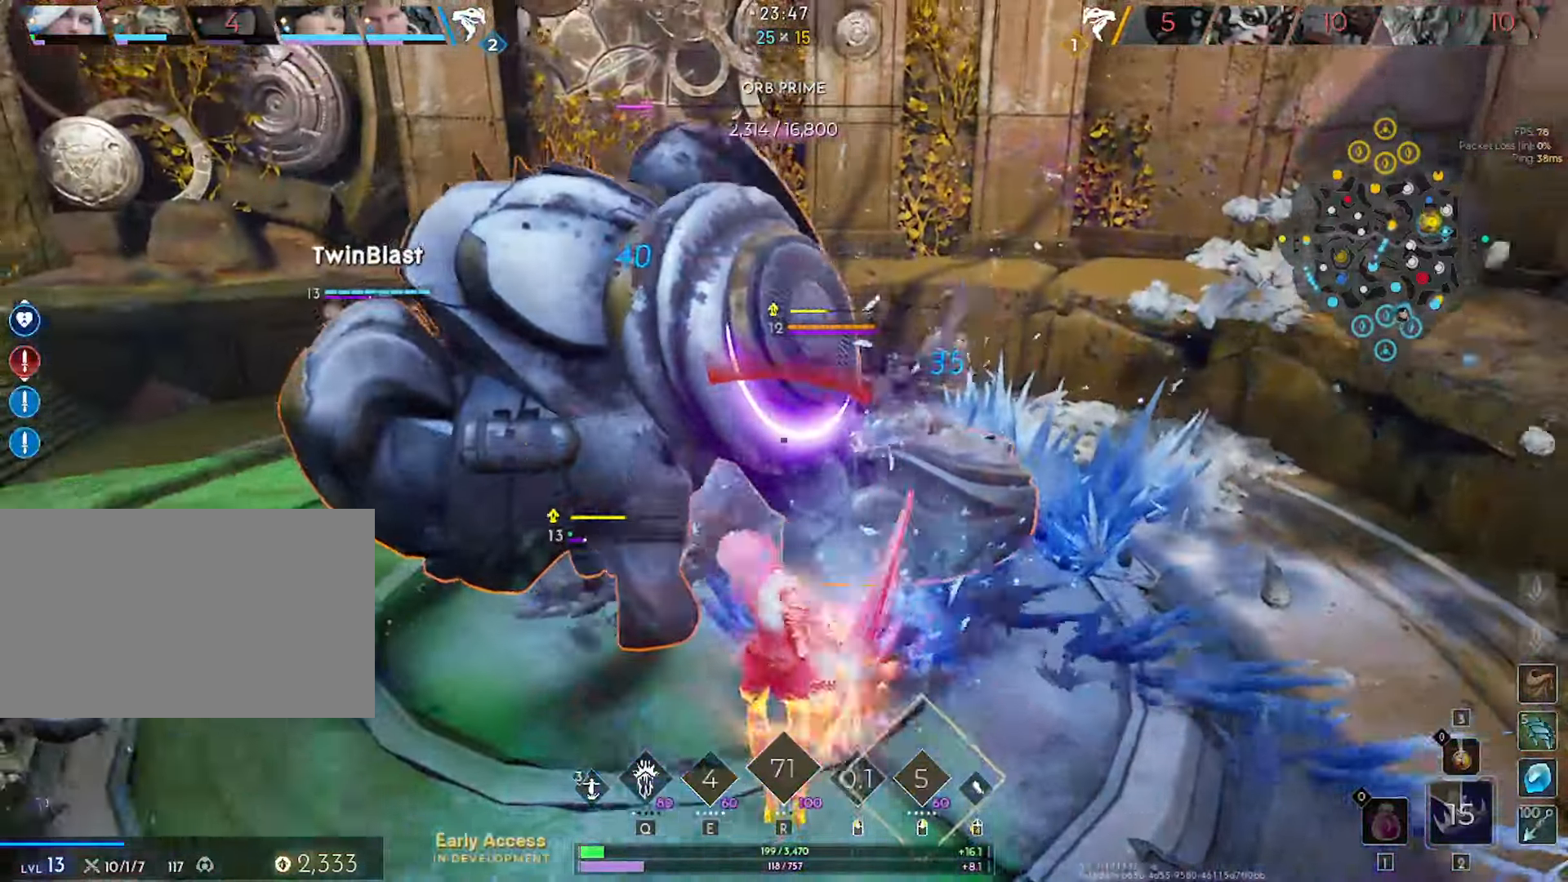
{"dt_ms": 500, "keys": ["s"], "mouse": [], "mouse_move": "still", "events": [[16, "space", "down"], [66, "space", "up"], [200, "space", "down"], [250, "space", "up"], [483, "a", "up"]]}
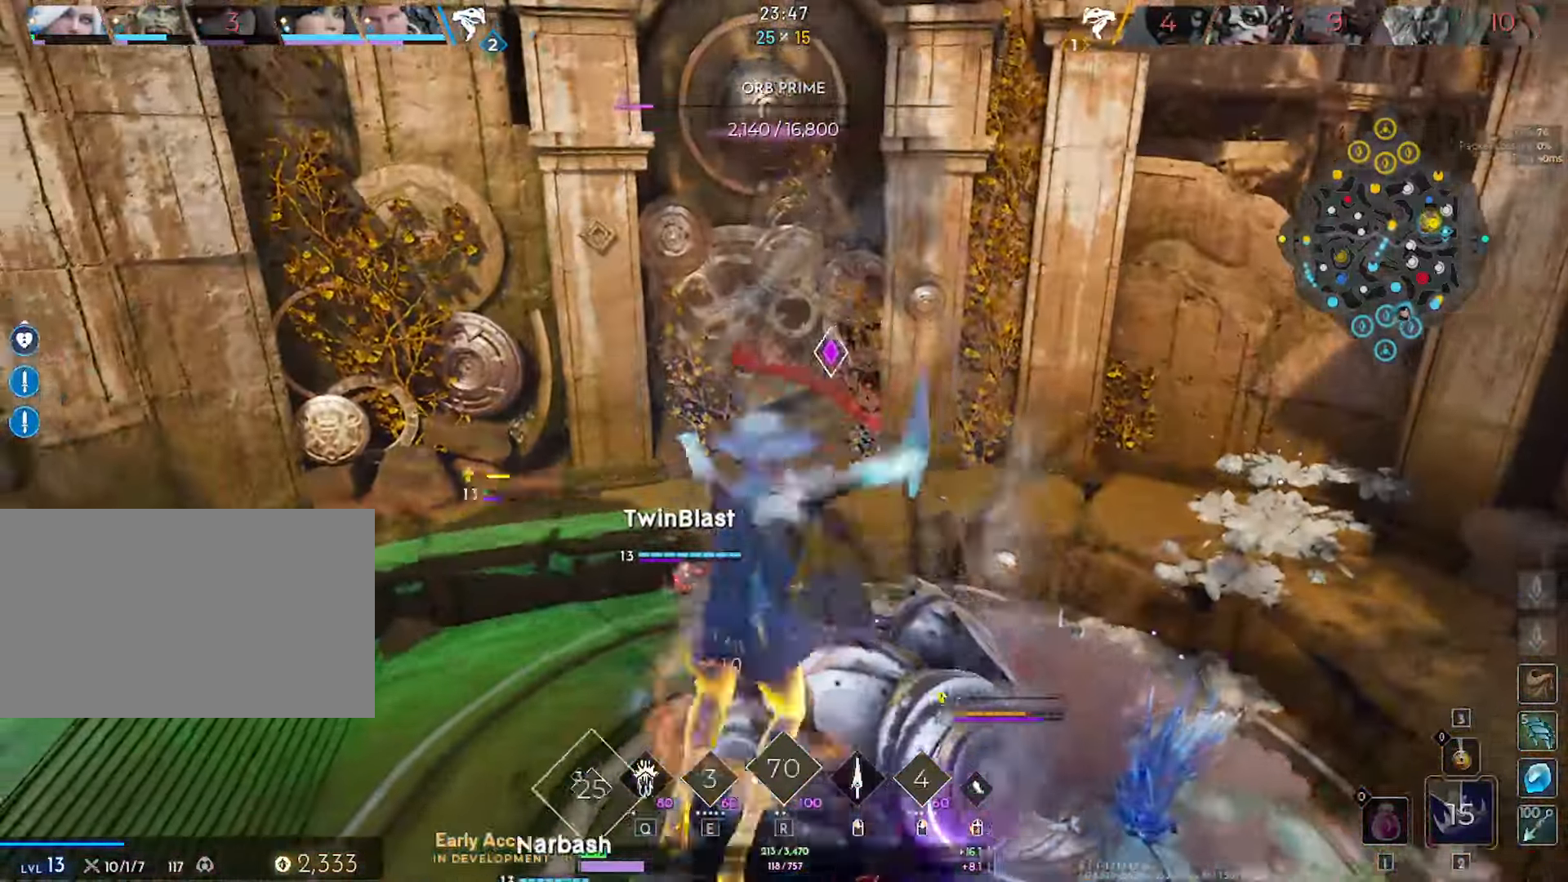
{"dt_ms": 500, "keys": ["w"], "mouse": [], "mouse_move": "right", "events": [[83, "a", "down"], [216, "s", "up"], [366, "w", "down"], [500, "a", "up"]]}
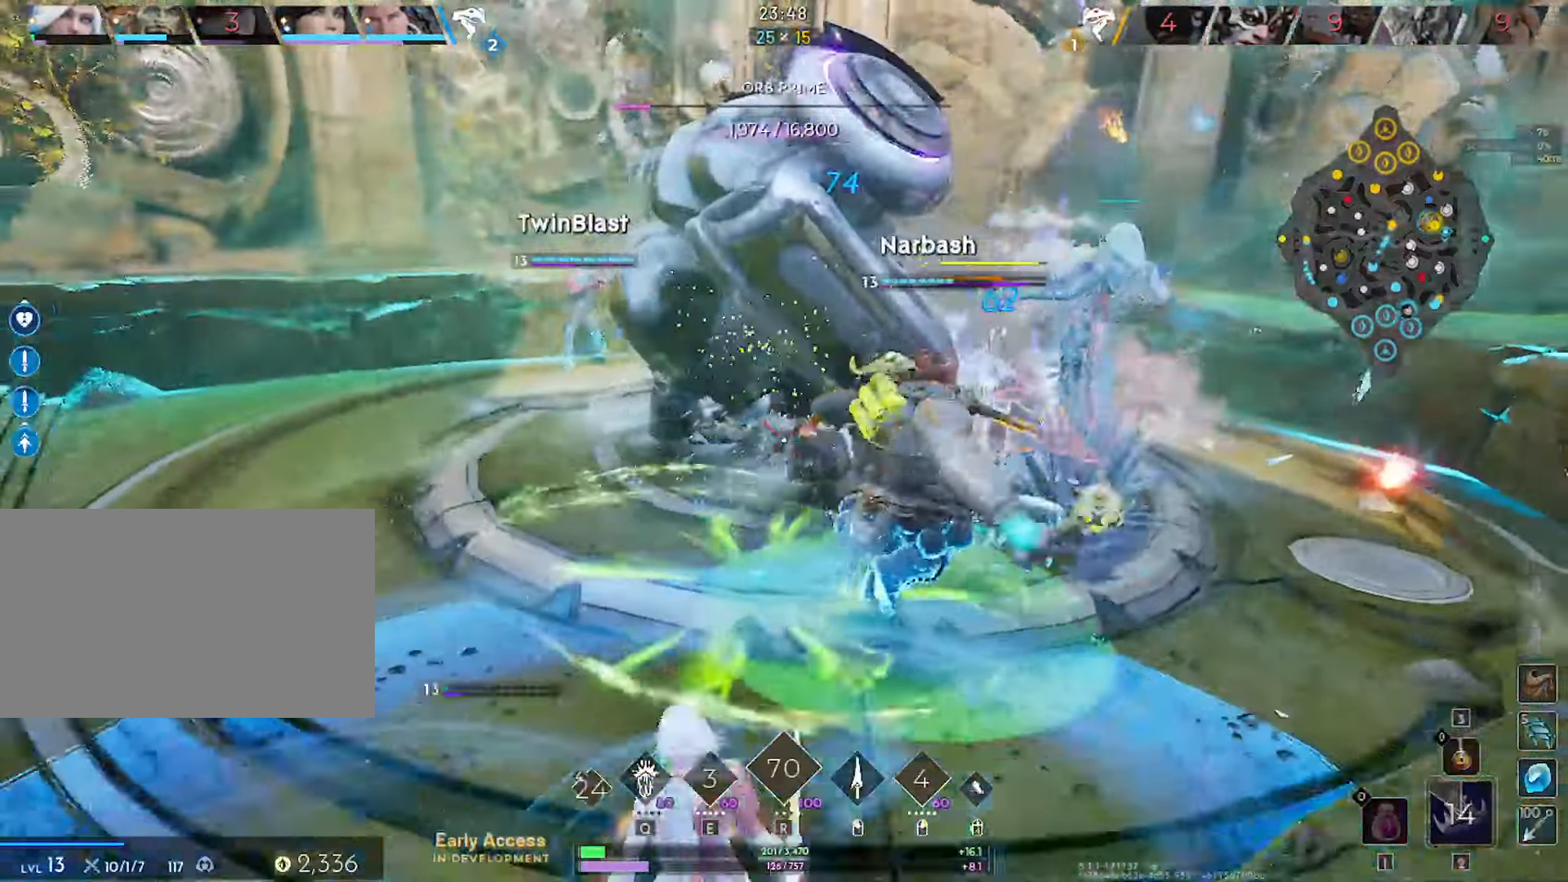
{"dt_ms": 500, "keys": ["w"], "mouse": ["left"], "mouse_move": "down-right", "events": [[433, "mouse_left", "down"]]}
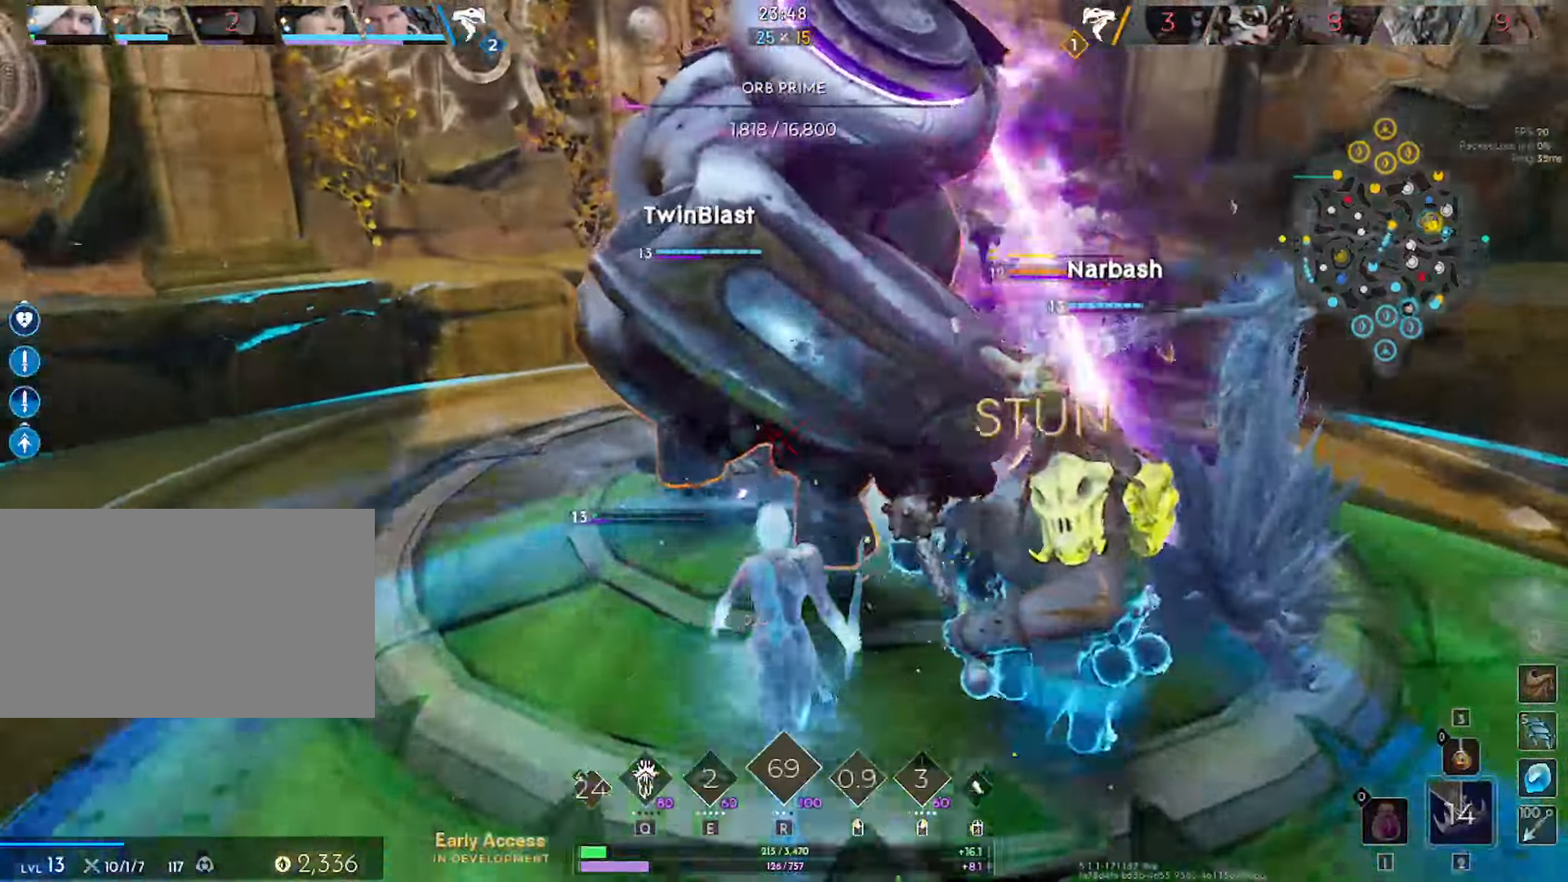
{"dt_ms": 500, "keys": ["a"], "mouse": ["left"], "mouse_move": "up-right", "events": [[16, "a", "down"], [116, "w", "up"], [200, "s", "down"], [350, "s", "up"]]}
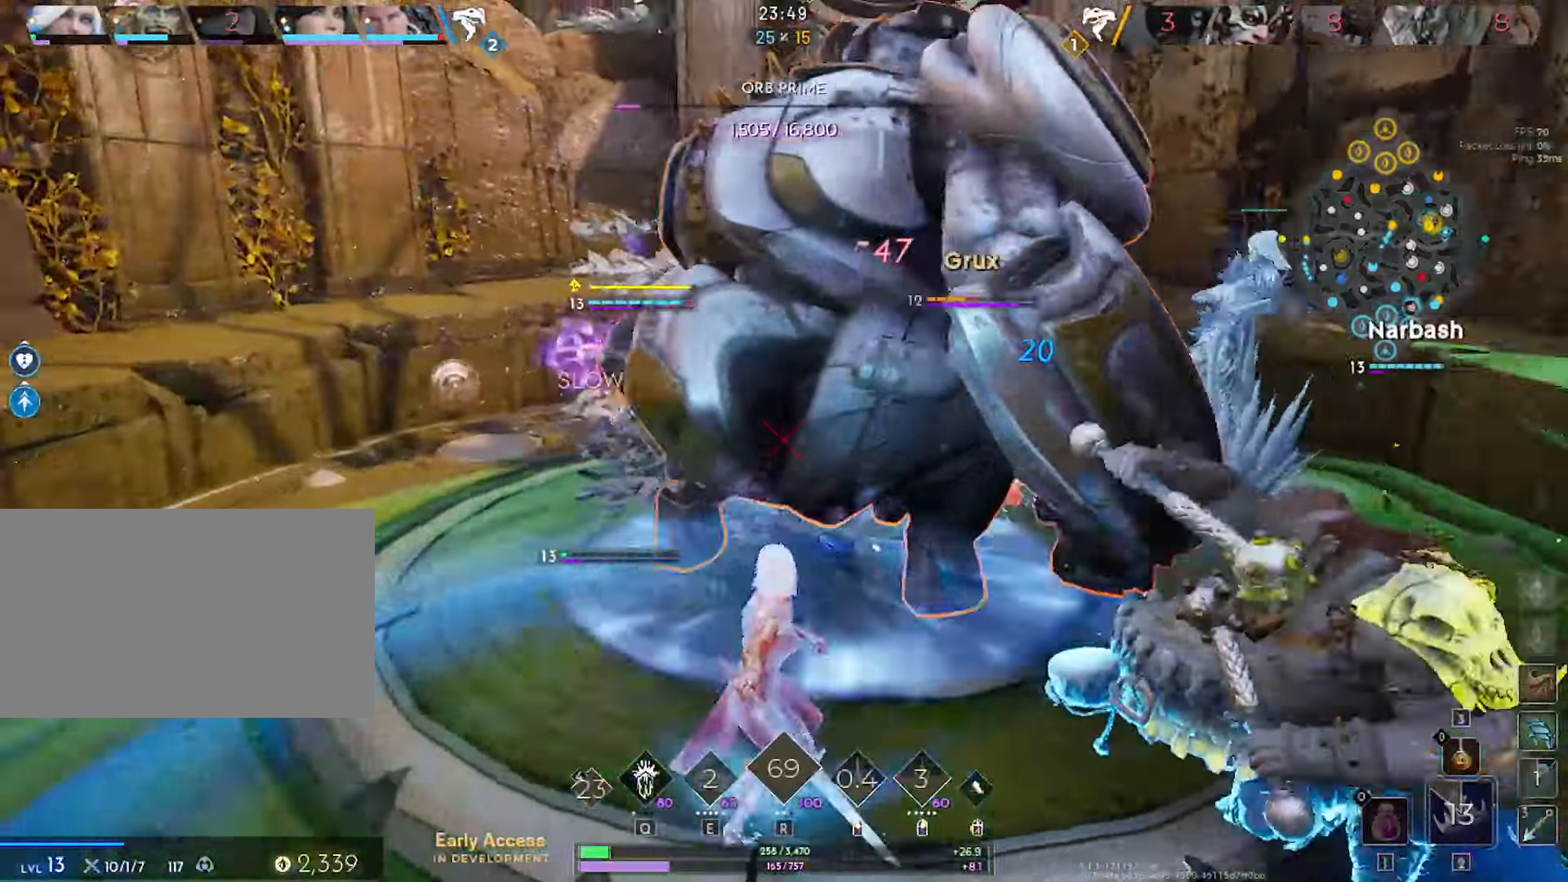
{"dt_ms": 500, "keys": ["a"], "mouse": ["left"], "mouse_move": "up-left", "events": [[133, "w", "down"], [450, "w", "up"]]}
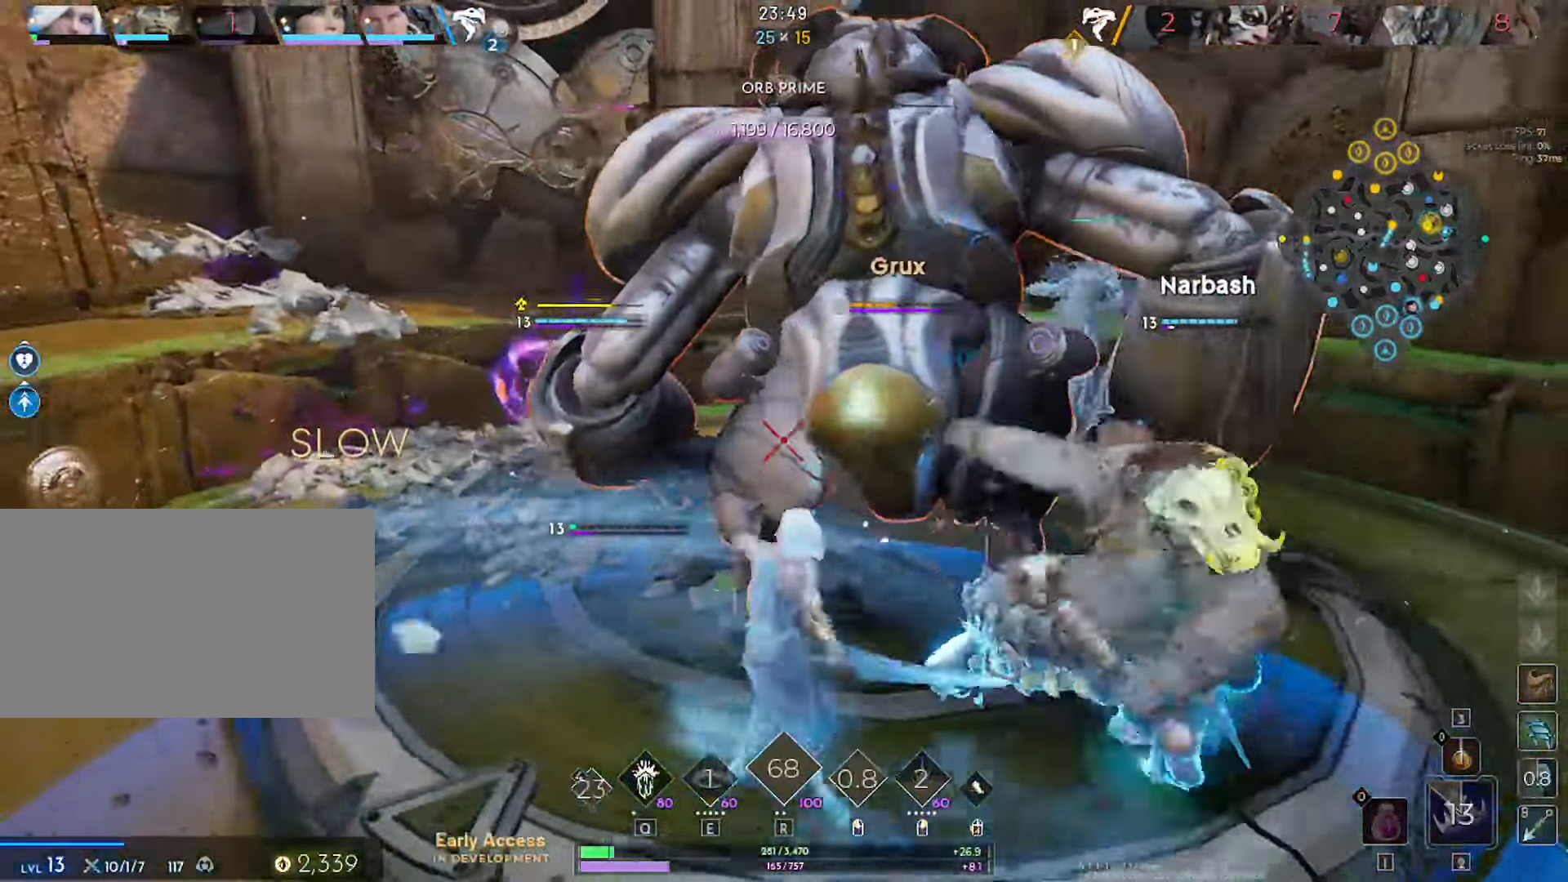
{"dt_ms": 500, "keys": ["d"], "mouse": ["left"], "mouse_move": "still", "events": [[100, "s", "down"], [183, "s", "up"], [283, "w", "down"], [383, "a", "up"], [383, "d", "down"], [466, "w", "up"]]}
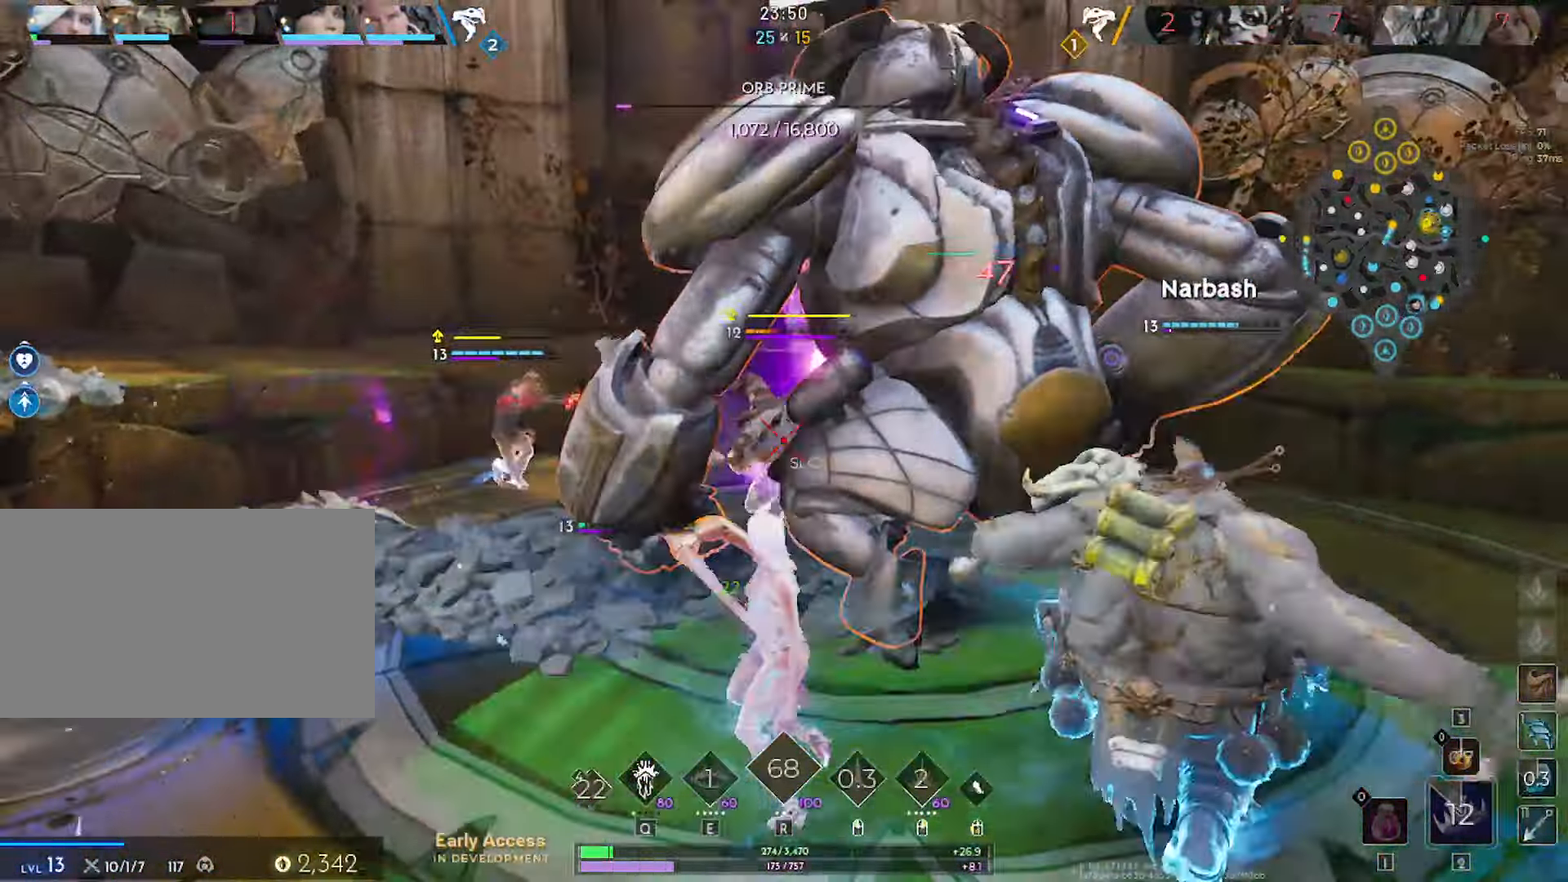
{"dt_ms": 500, "keys": ["d", "w"], "mouse": ["left"], "mouse_move": "still", "events": [[66, "s", "down"], [350, "s", "up"], [483, "w", "down"]]}
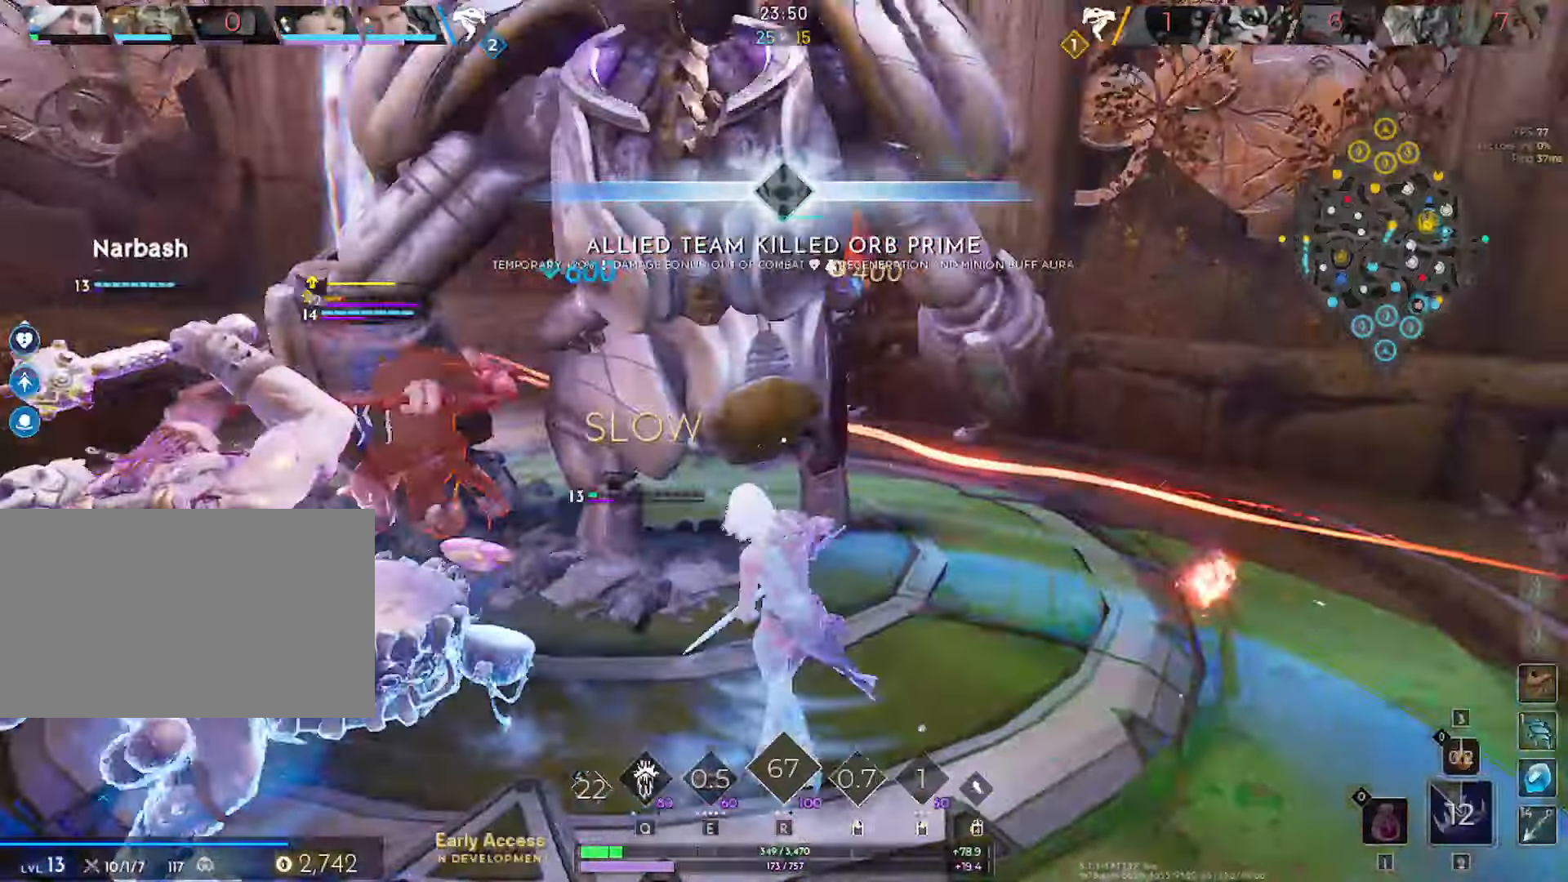
{"dt_ms": 500, "keys": ["d", "w"], "mouse": [], "mouse_move": "still", "events": [[167, "mouse_left", "up"]]}
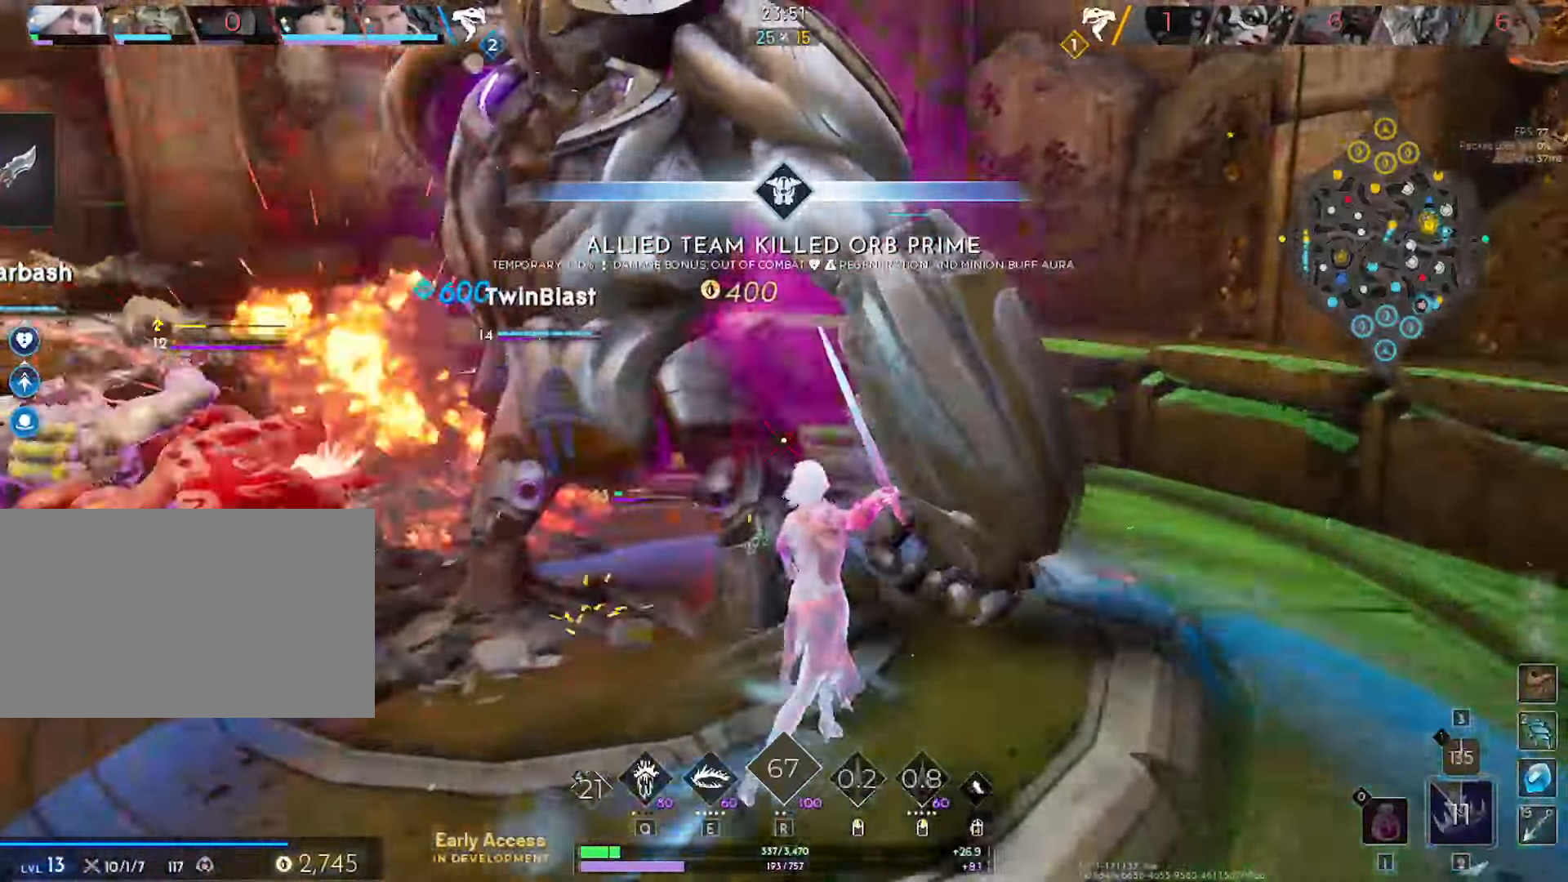
{"dt_ms": 500, "keys": ["a"], "mouse": ["left", "right"], "mouse_move": "down", "events": [[50, "d", "up"], [100, "mouse_left", "down"], [183, "a", "down"], [283, "a", "up"], [383, "a", "down"], [467, "mouse_right", "down"], [467, "w", "up"]]}
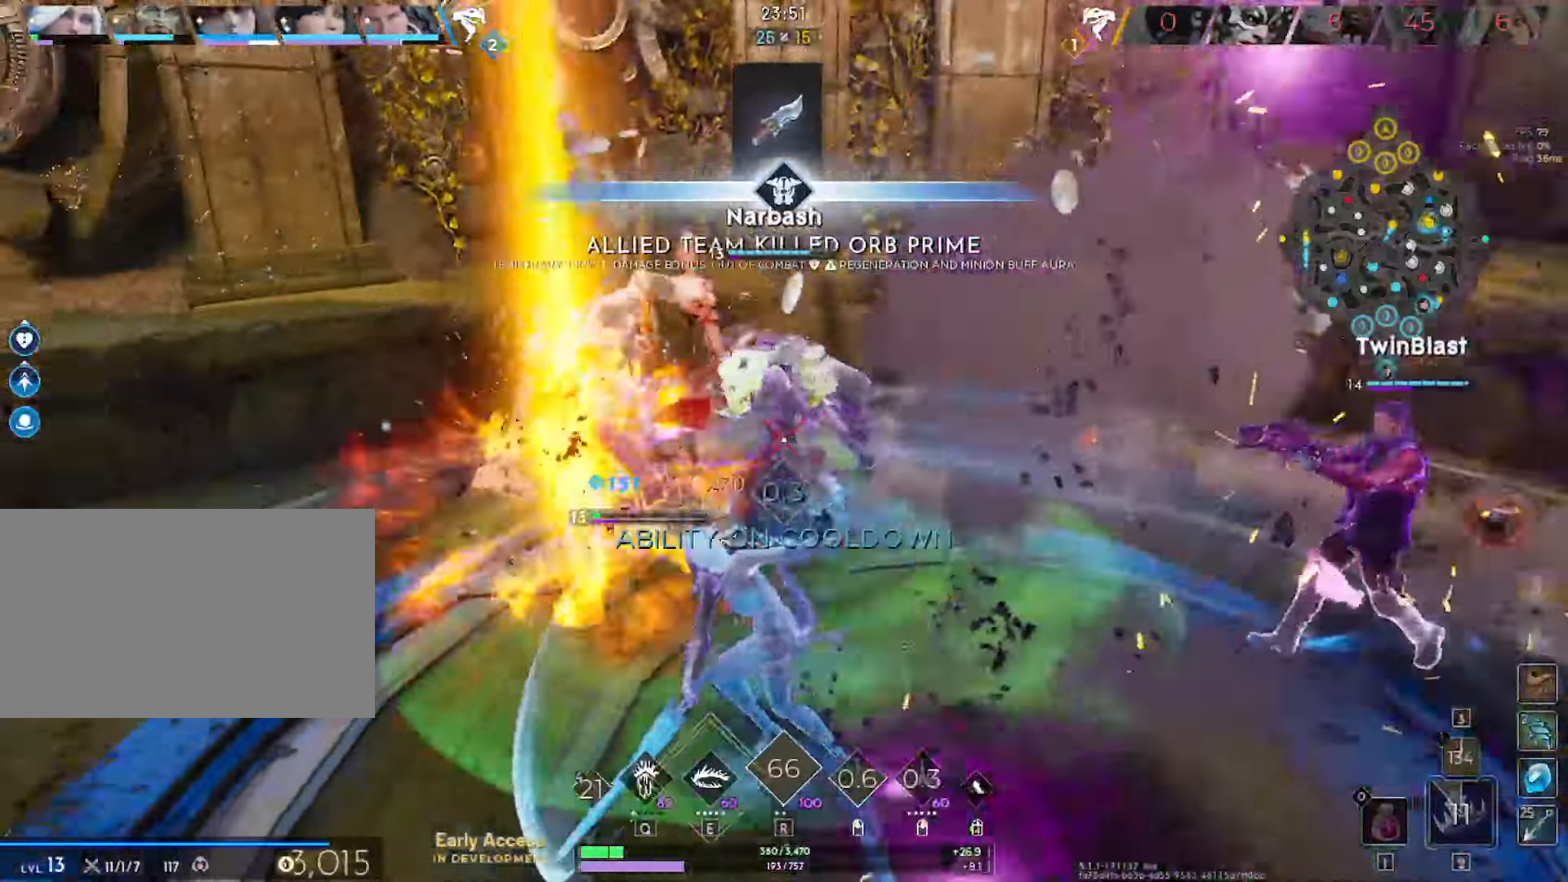
{"dt_ms": 500, "keys": ["a"], "mouse": [], "mouse_move": "right", "events": [[17, "mouse_right", "up"], [117, "s", "down"], [167, "mouse_right", "down"], [200, "mouse_right", "up"], [250, "s", "up"], [300, "mouse_left", "up"]]}
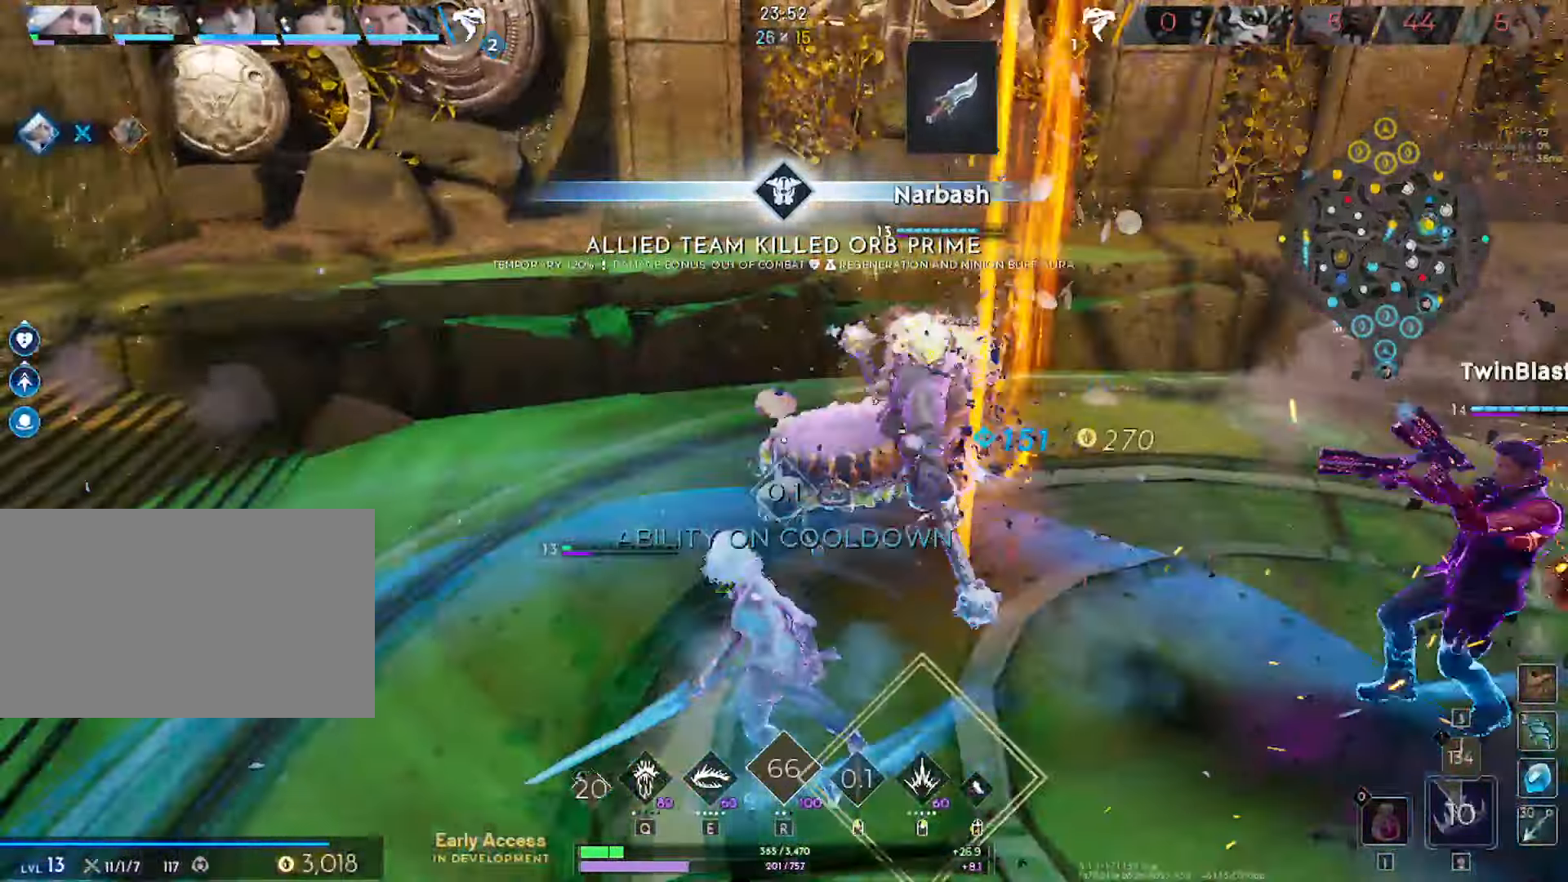
{"dt_ms": 500, "keys": ["a", "s"], "mouse": [], "mouse_move": "left", "events": [[217, "x", "down"], [317, "x", "up"], [450, "s", "down"]]}
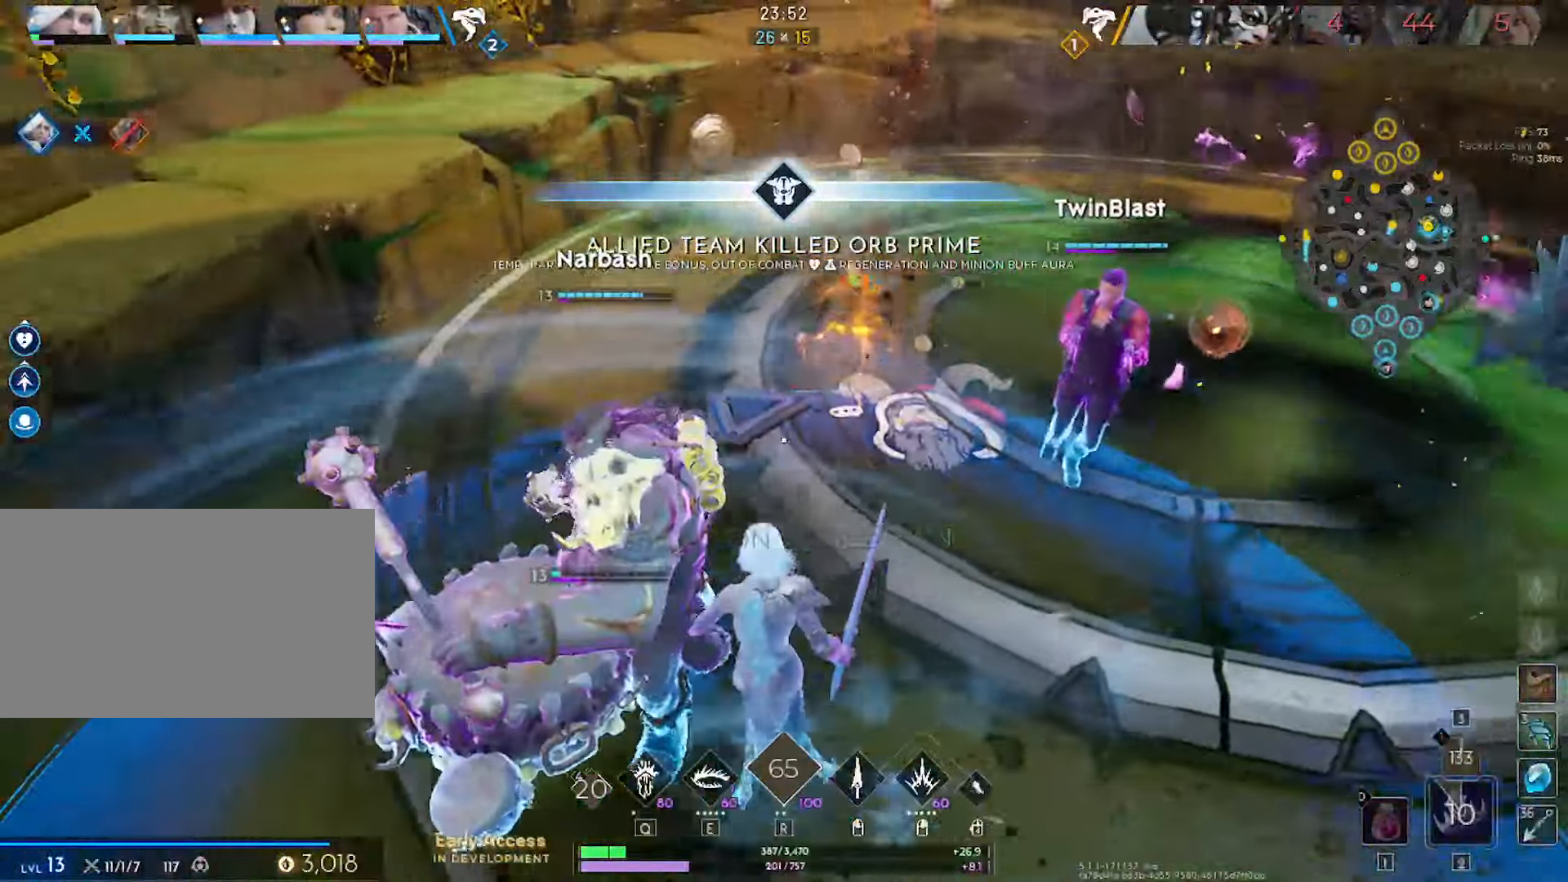
{"dt_ms": 500, "keys": ["w"], "mouse": [], "mouse_move": "still", "events": [[100, "s", "up"], [183, "w", "down"], [417, "a", "up"]]}
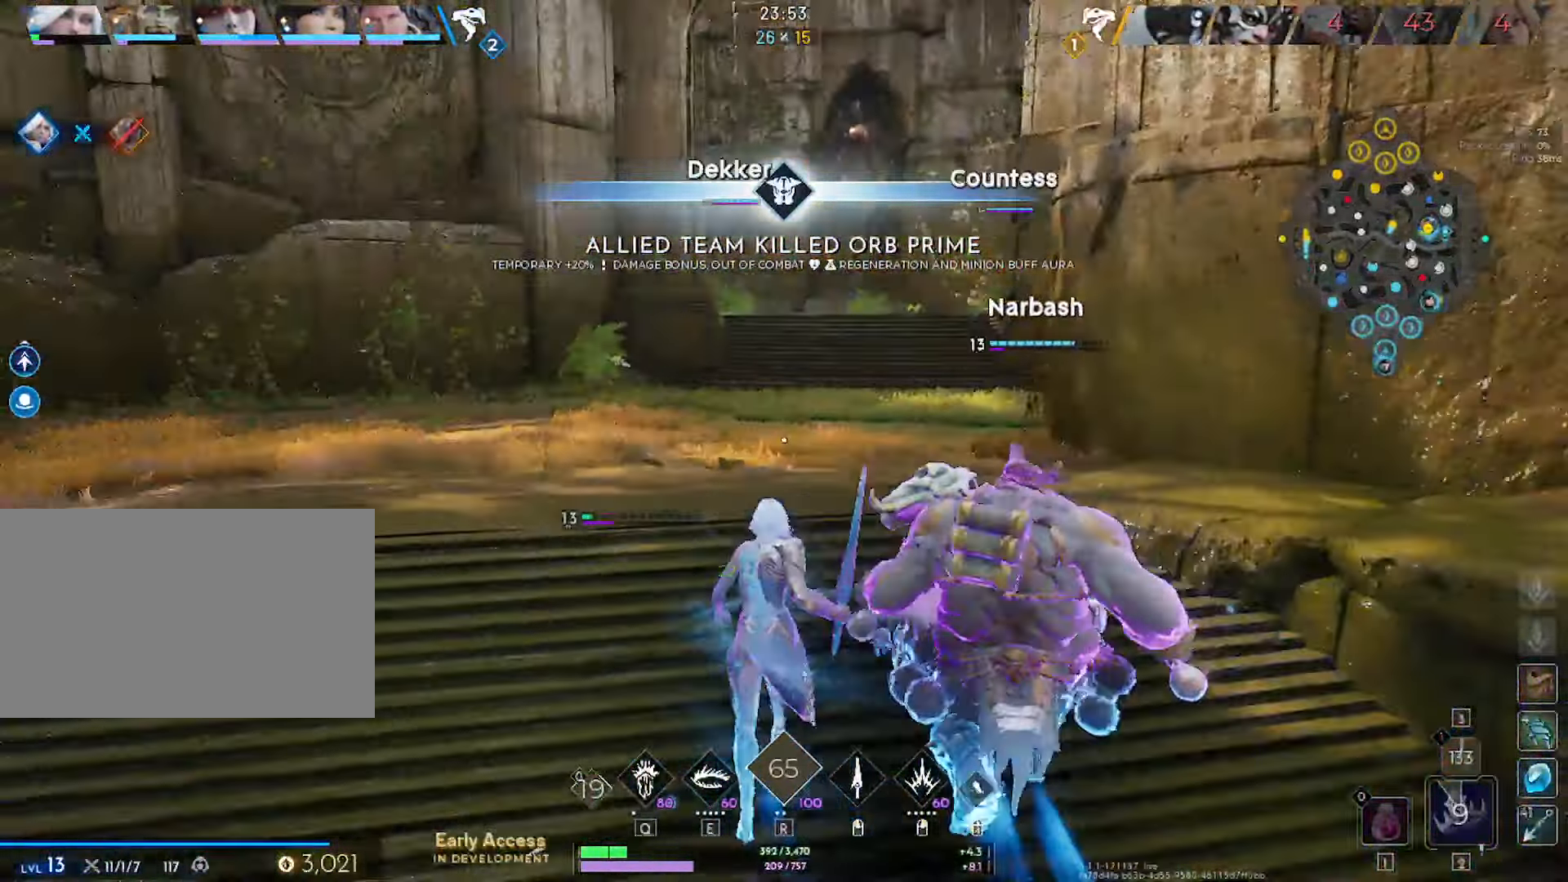
{"dt_ms": 500, "keys": [], "mouse": [], "mouse_move": "right", "events": [[117, "w", "up"]]}
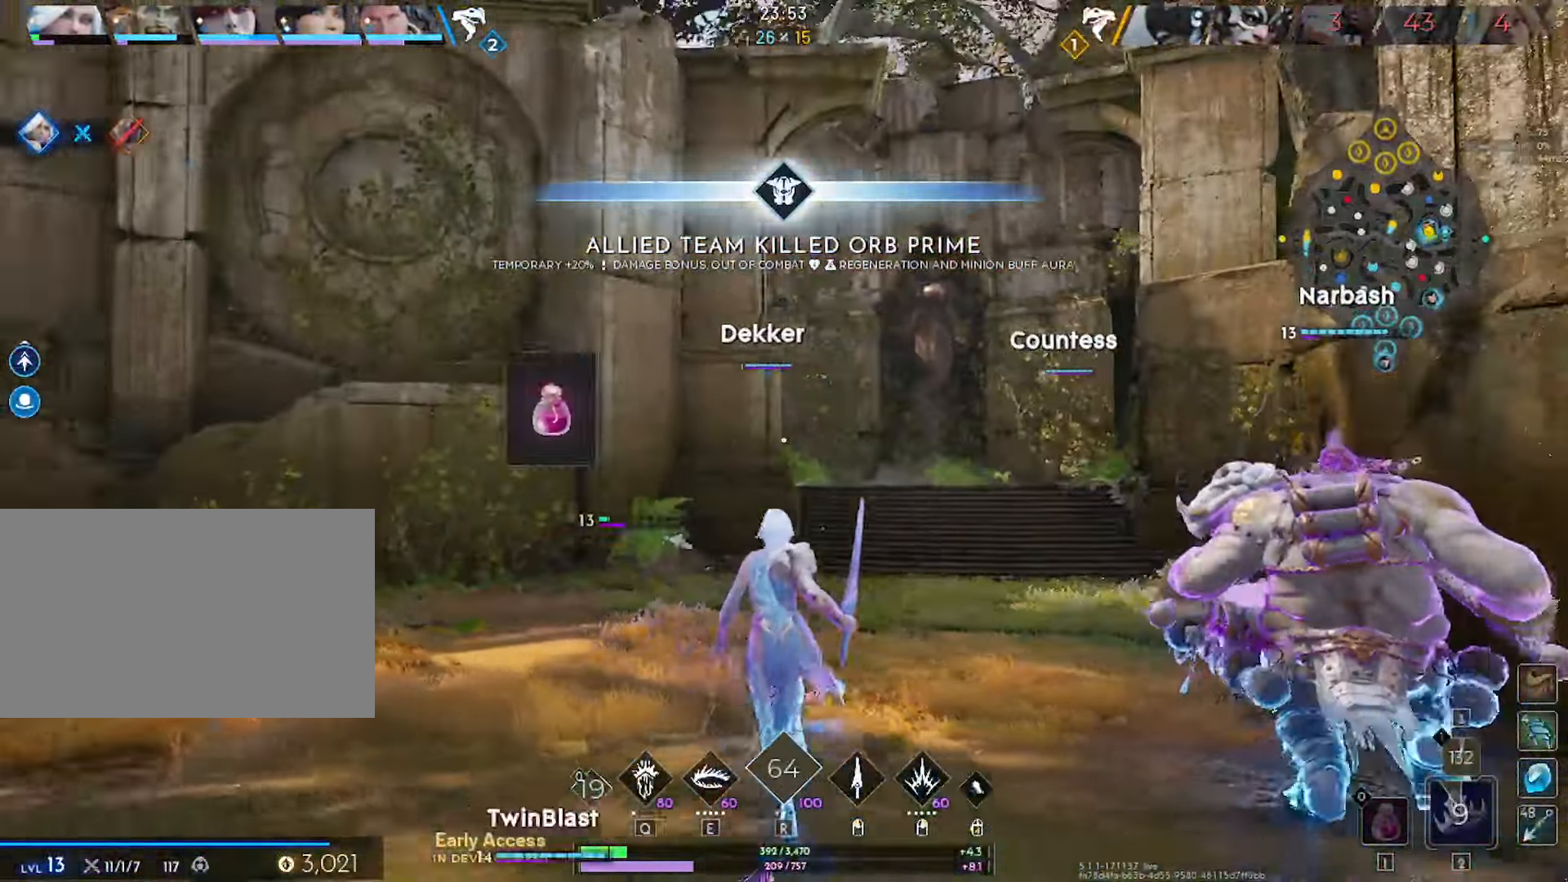
{"dt_ms": 500, "keys": [], "mouse": [], "mouse_move": "still", "events": [[217, "d", "down"], [317, "d", "up"]]}
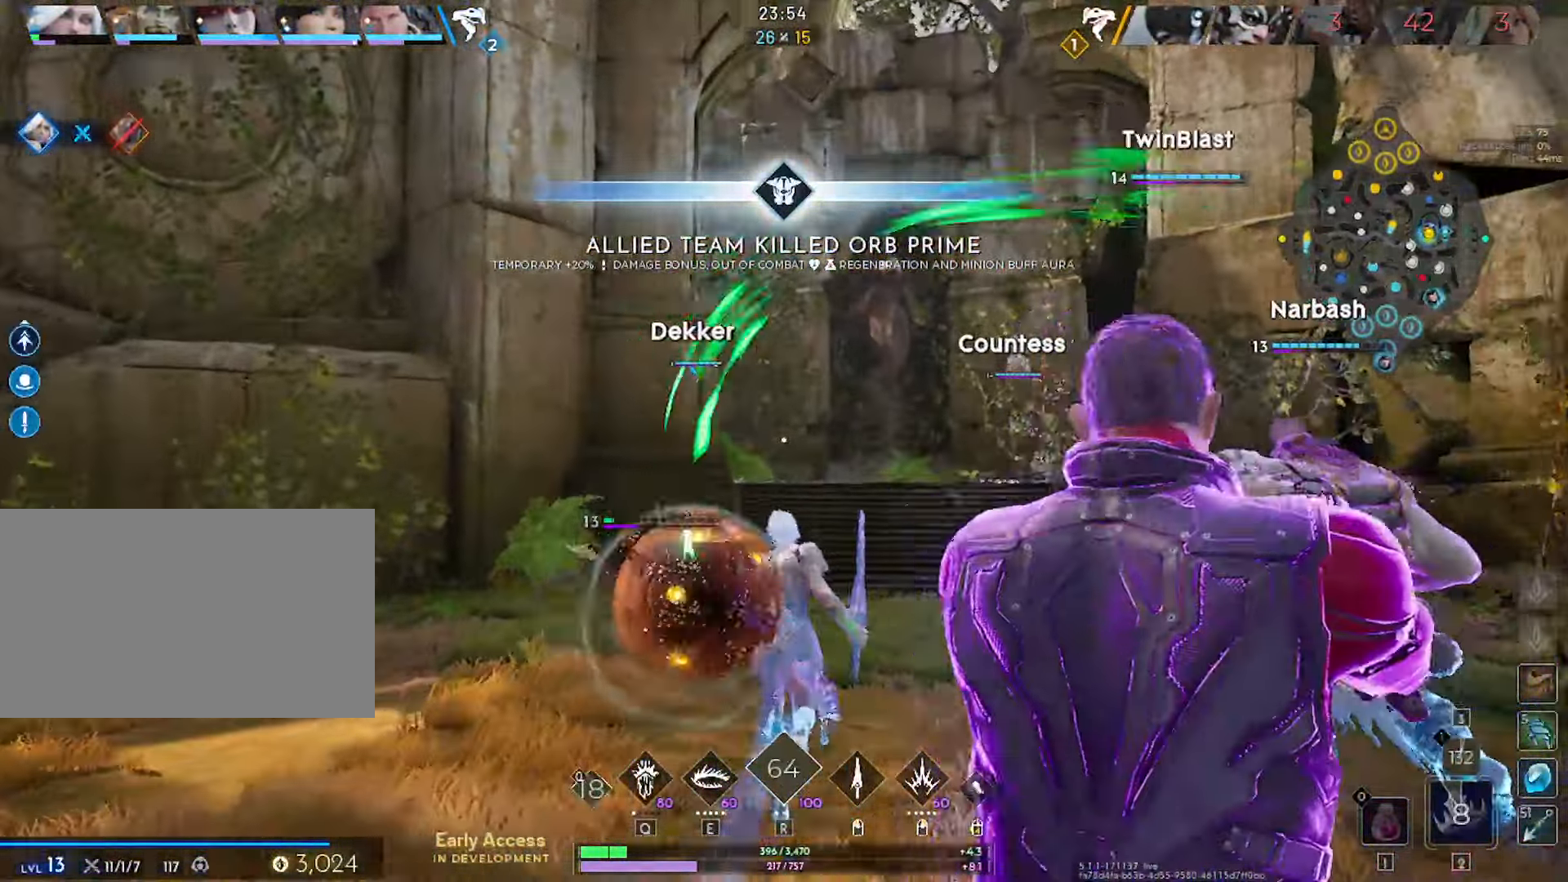
{"dt_ms": 500, "keys": [], "mouse": [], "mouse_move": "still", "events": []}
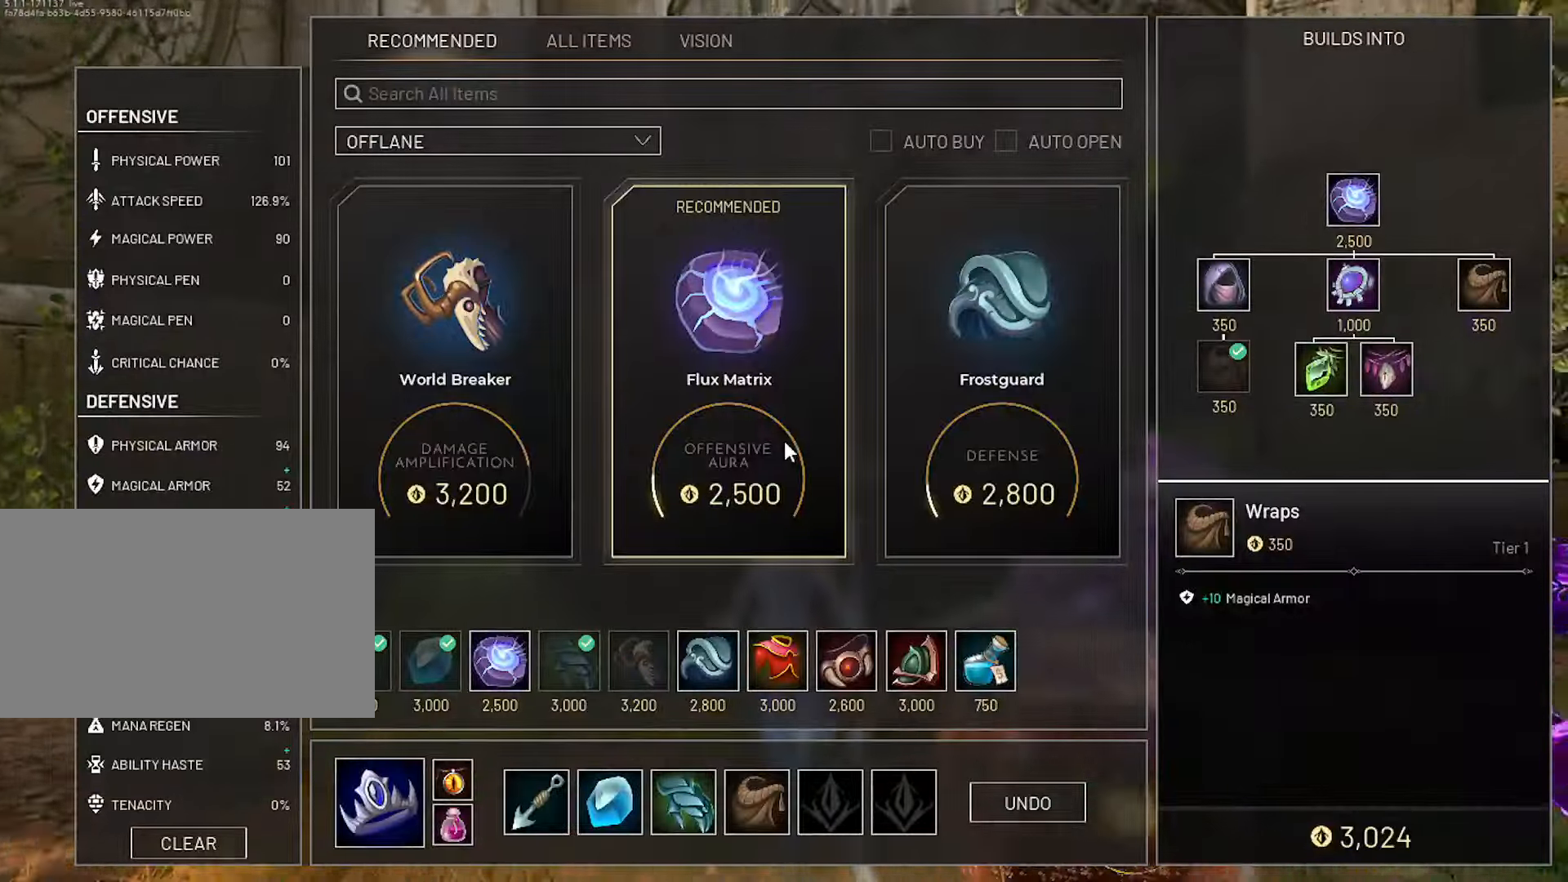
{"dt_ms": 500, "keys": [], "mouse": [], "mouse_move": "left", "events": []}
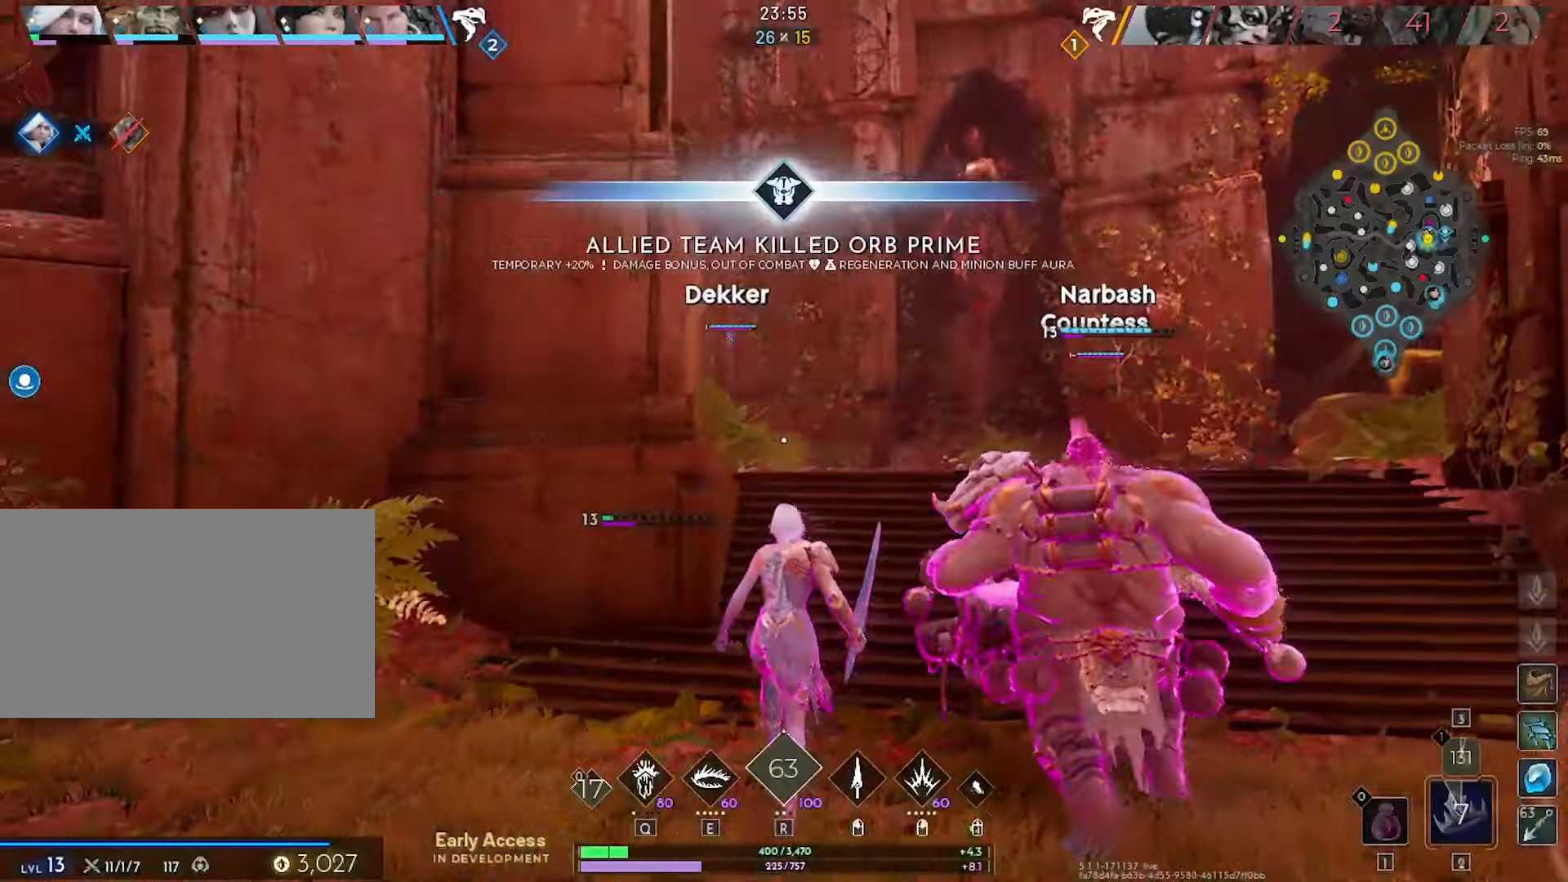
{"dt_ms": 500, "keys": [], "mouse": [], "mouse_move": "still", "events": [[183, "d", "down"], [267, "d", "up"]]}
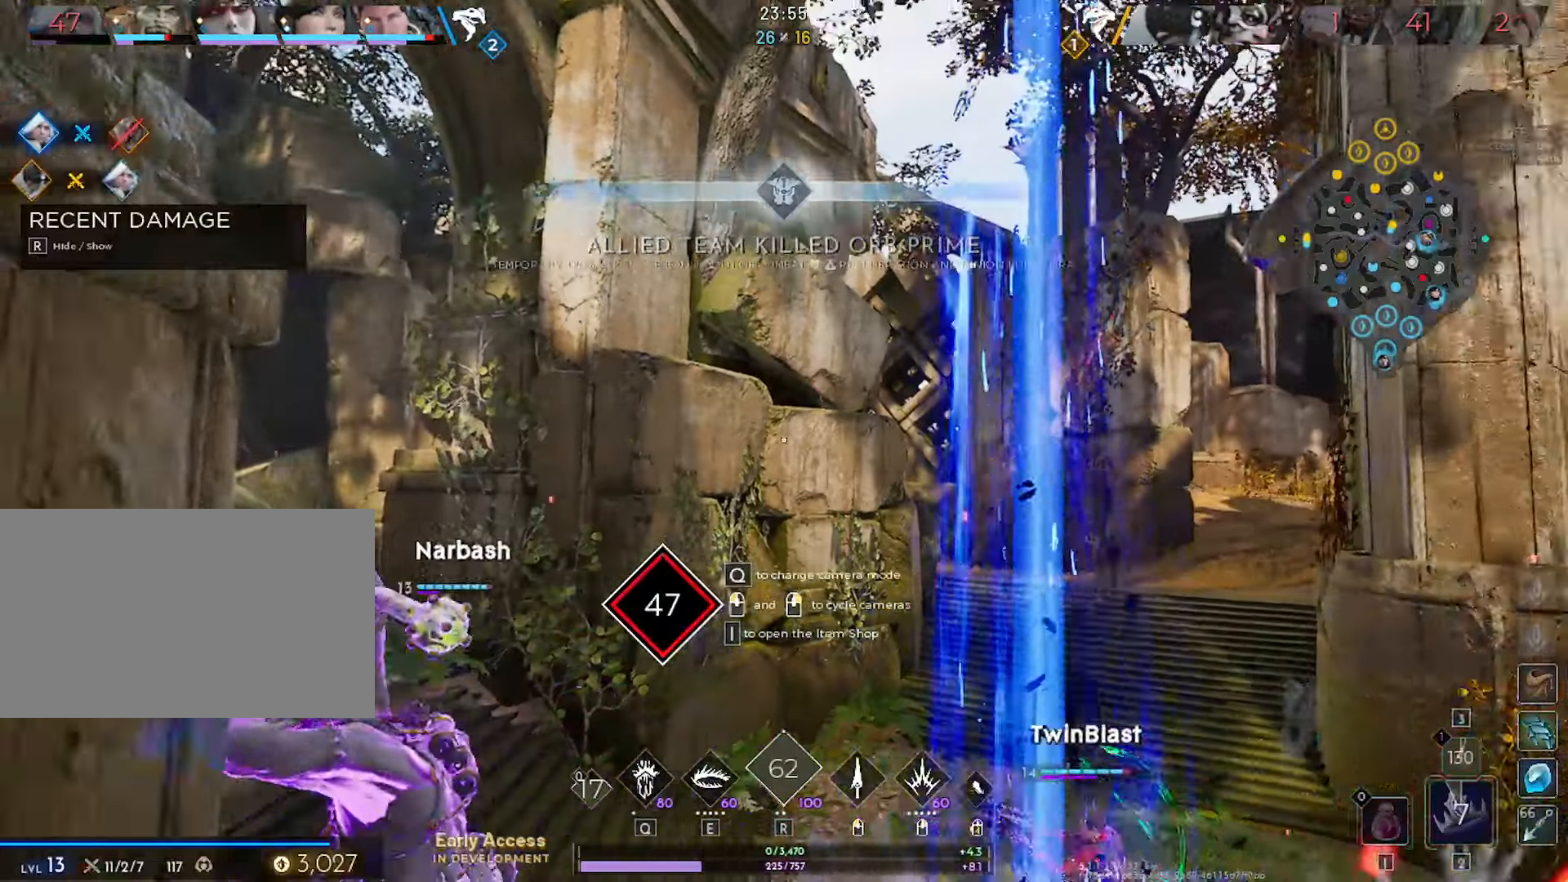
{"dt_ms": 500, "keys": [], "mouse": [], "mouse_move": "still", "events": []}
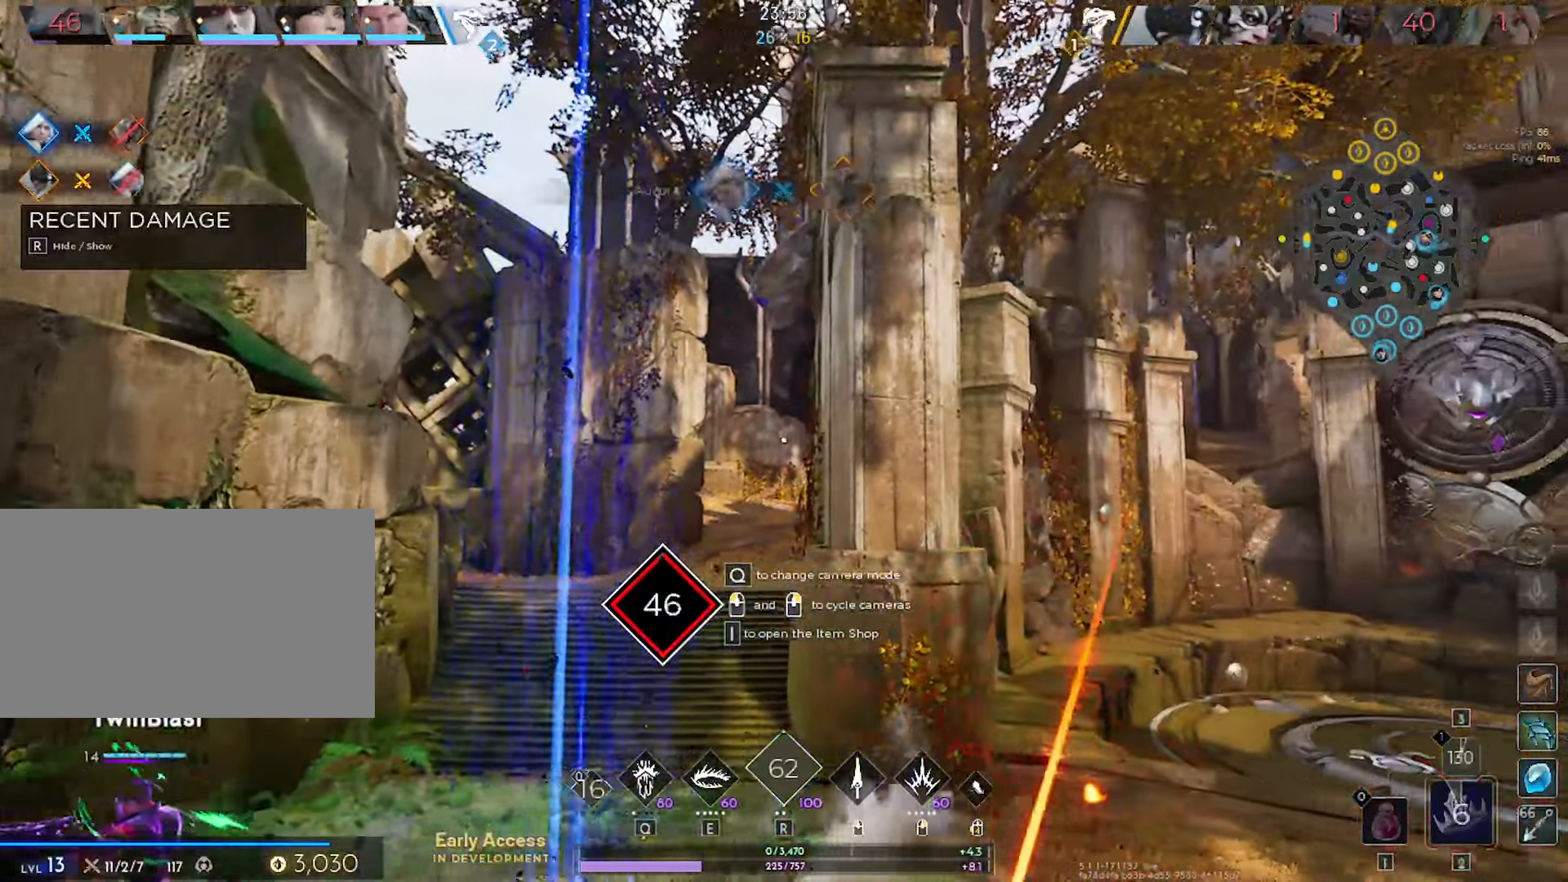
{"dt_ms": 500, "keys": [], "mouse": [], "mouse_move": "still", "events": []}
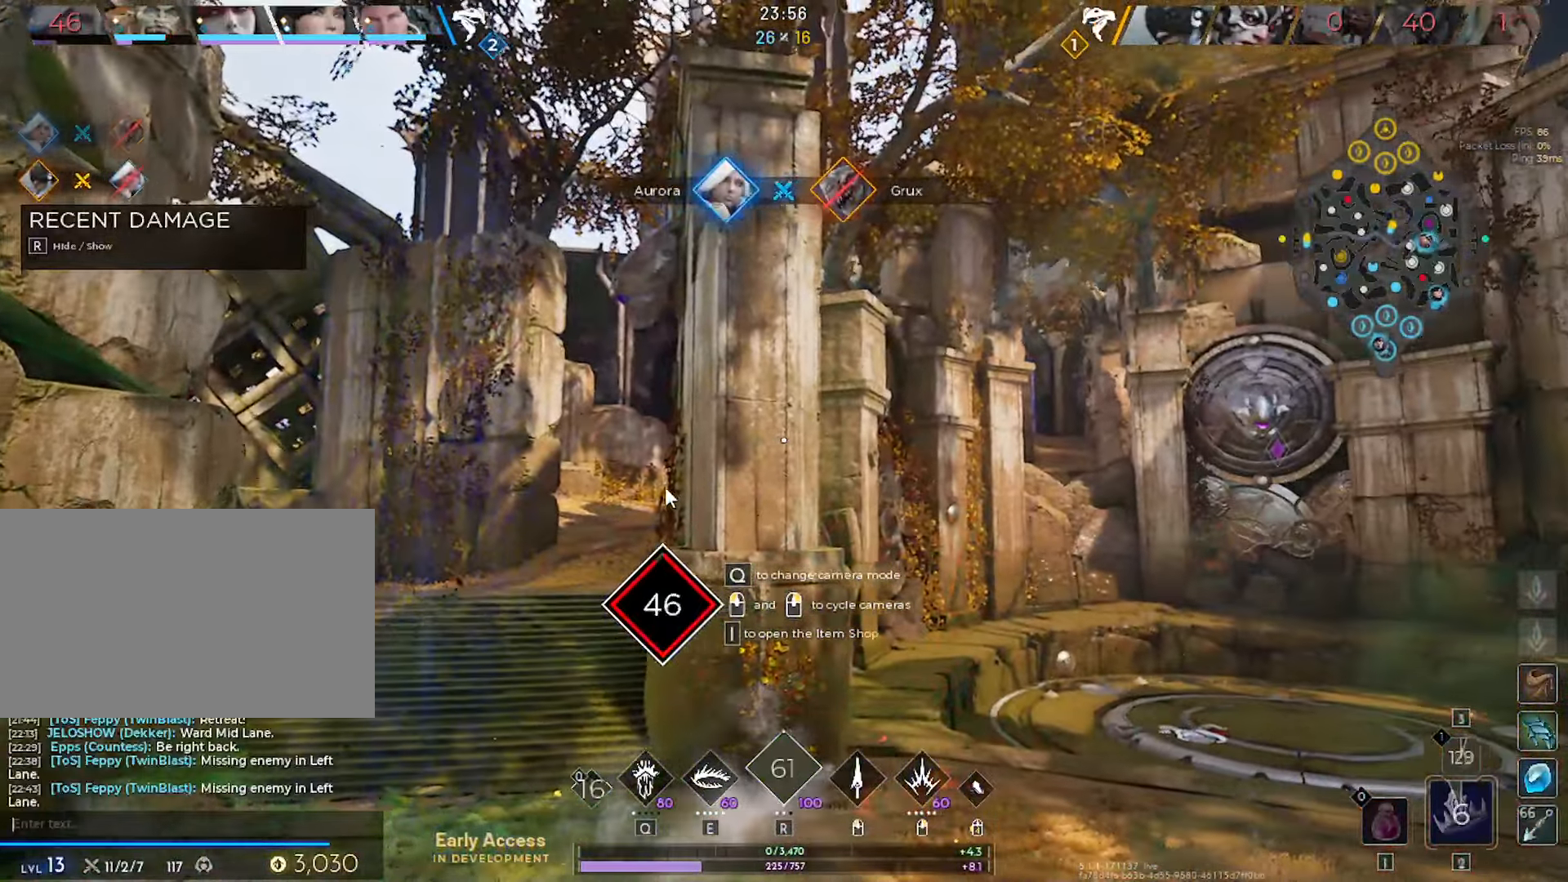
{"dt_ms": 500, "keys": ["shift"], "mouse": [], "mouse_move": "still", "events": [[84, "shift", "down"]]}
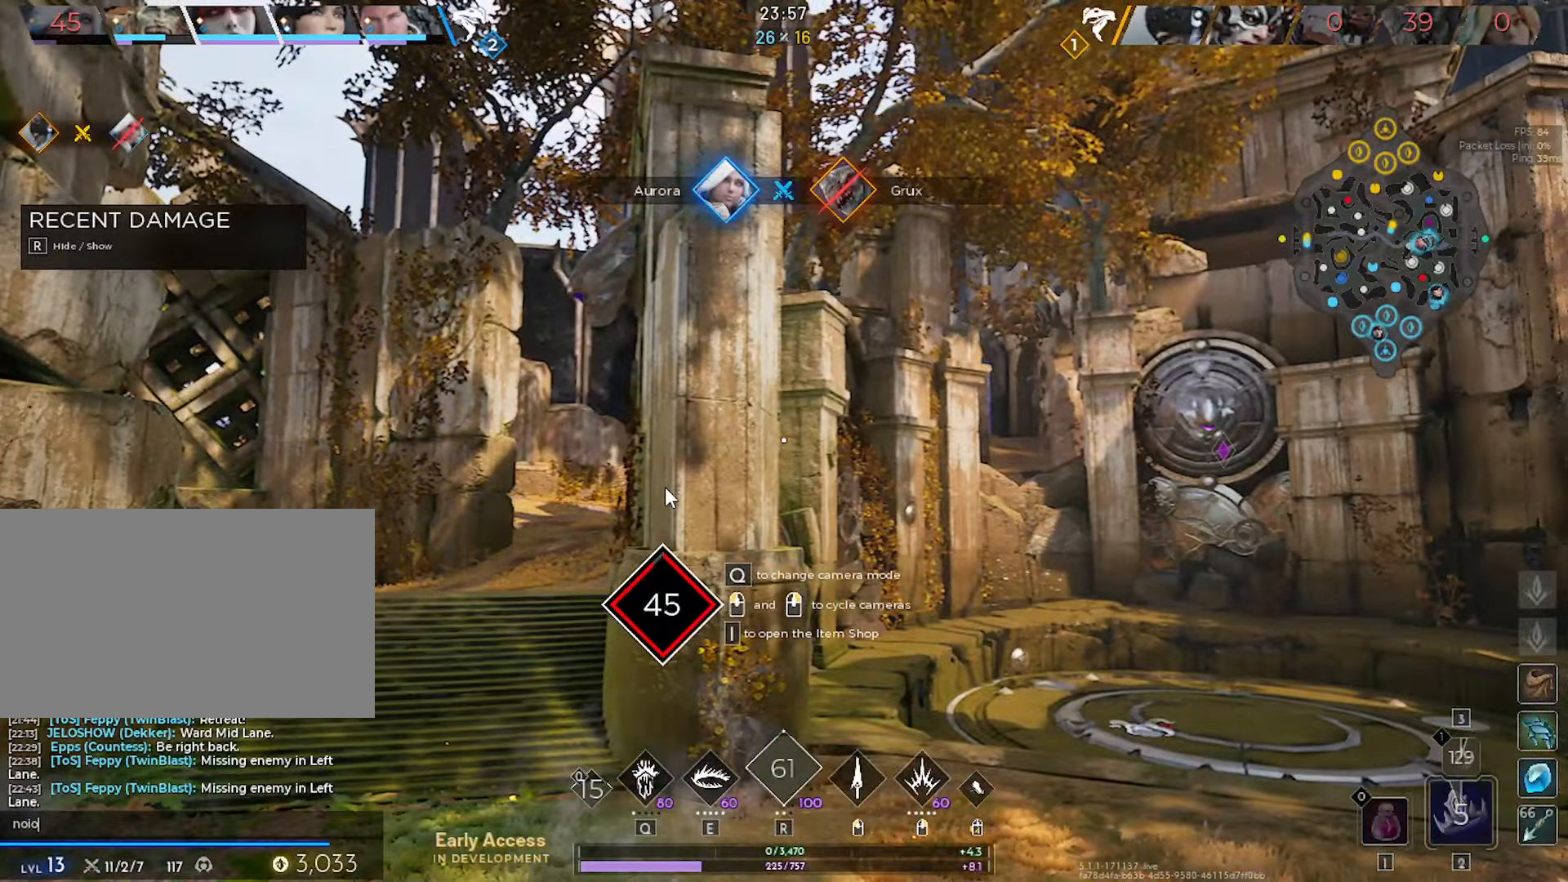
{"dt_ms": 500, "keys": [], "mouse": [], "mouse_move": "still", "events": [[467, "shift", "up"]]}